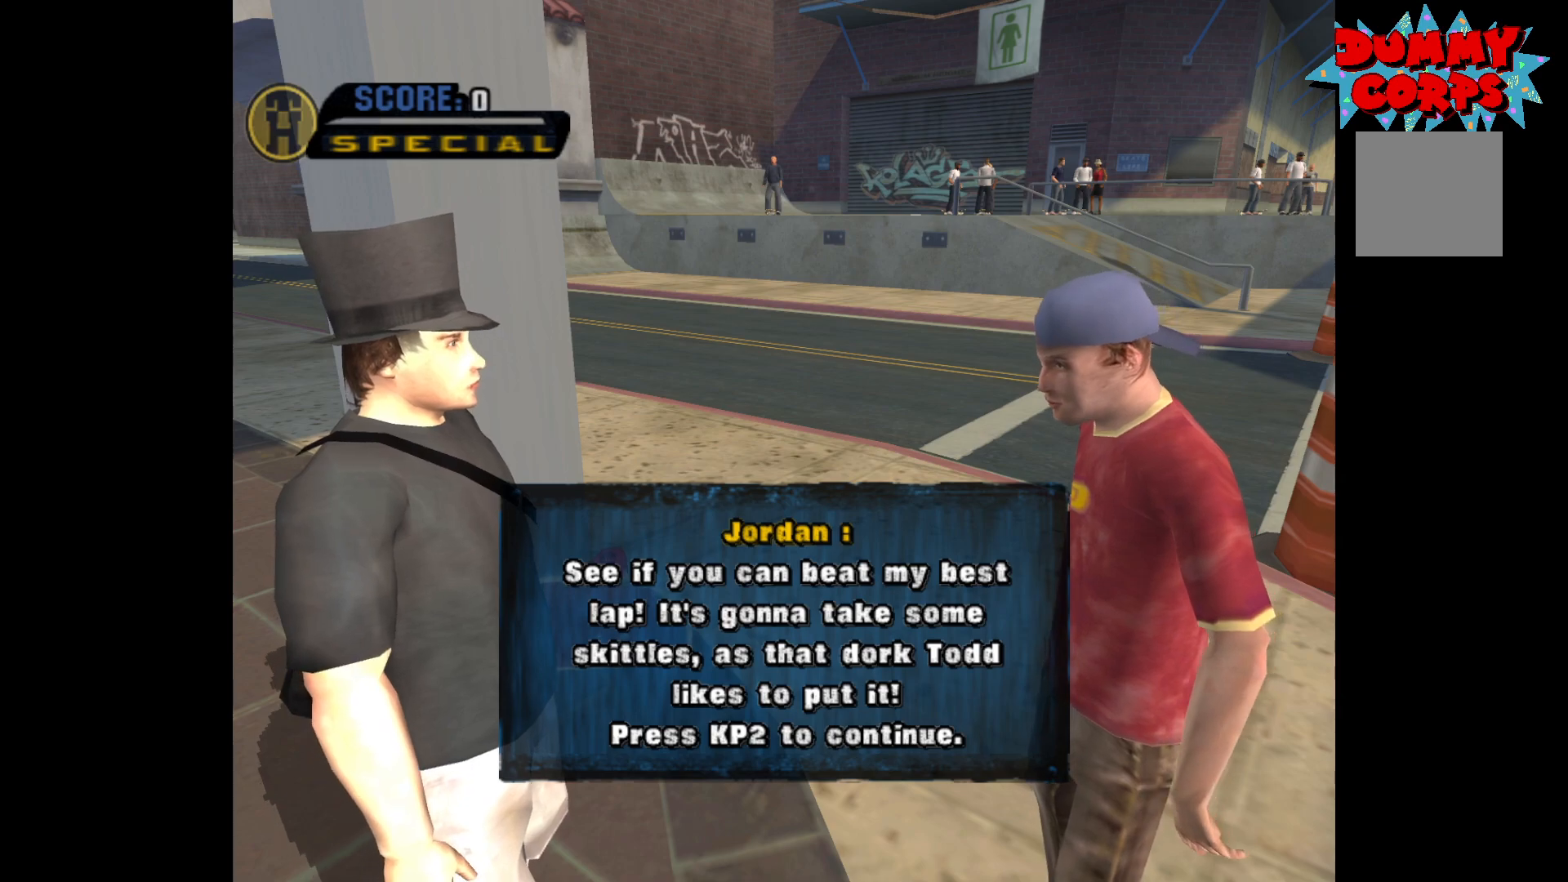
Gameplay with a controller (Xbox layout); each line is a JSON object with the inputs held at the frame after it. "events" lists button and stick changes between this image and that frame as [ms after this image, input, new state], when the widget could be followed in between.
{"buttons": [], "left_stick": "center", "right_stick": "center", "events": [[233, "A", "down"], [283, "A", "up"]]}
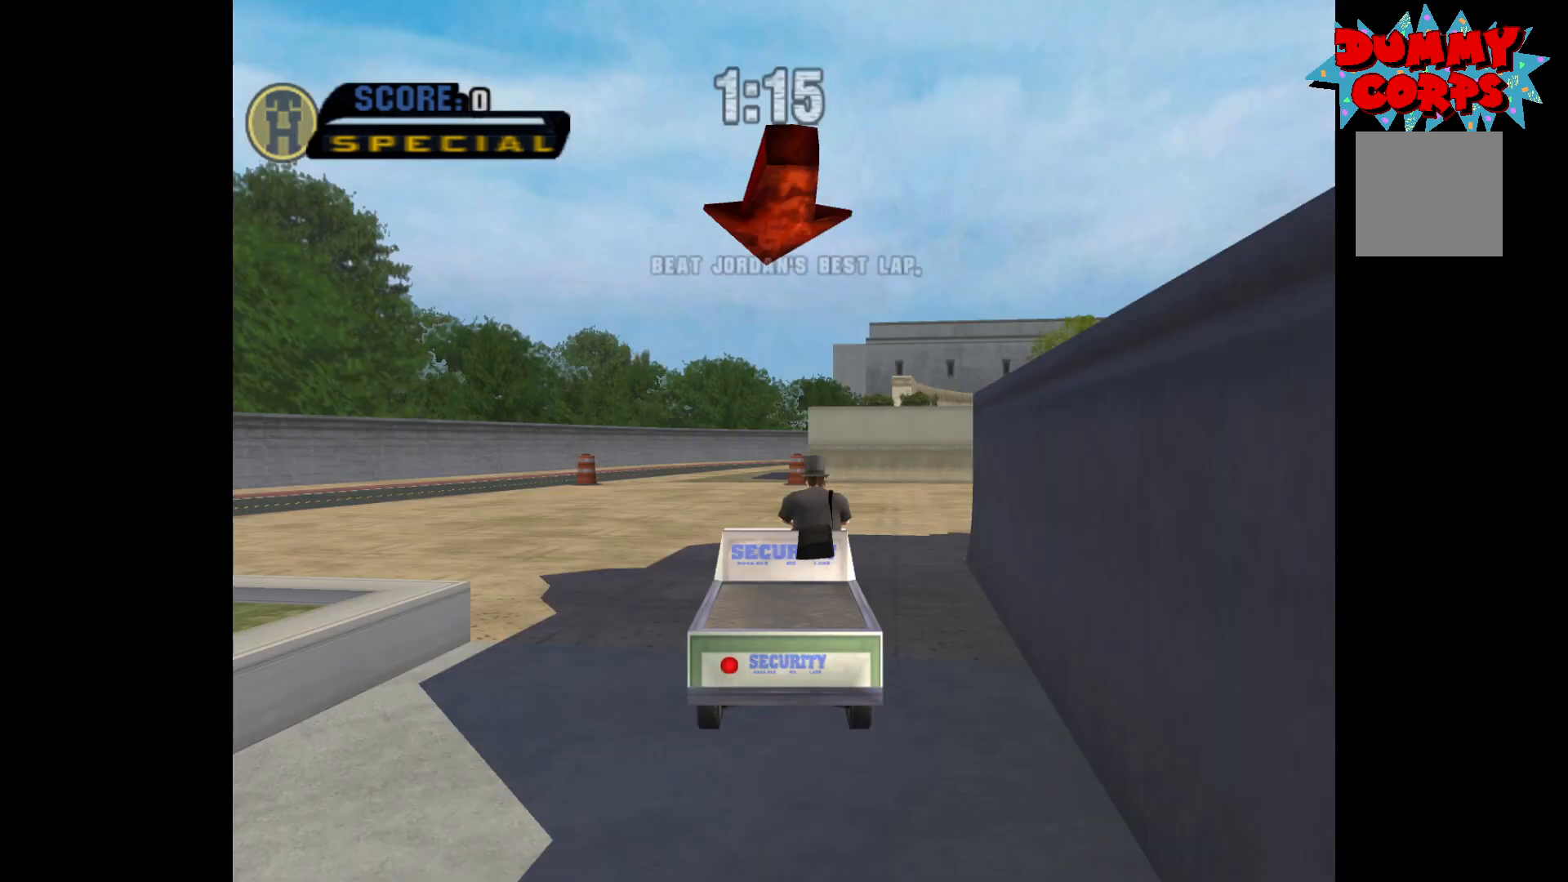
{"buttons": [], "left_stick": "center", "right_stick": "center", "events": []}
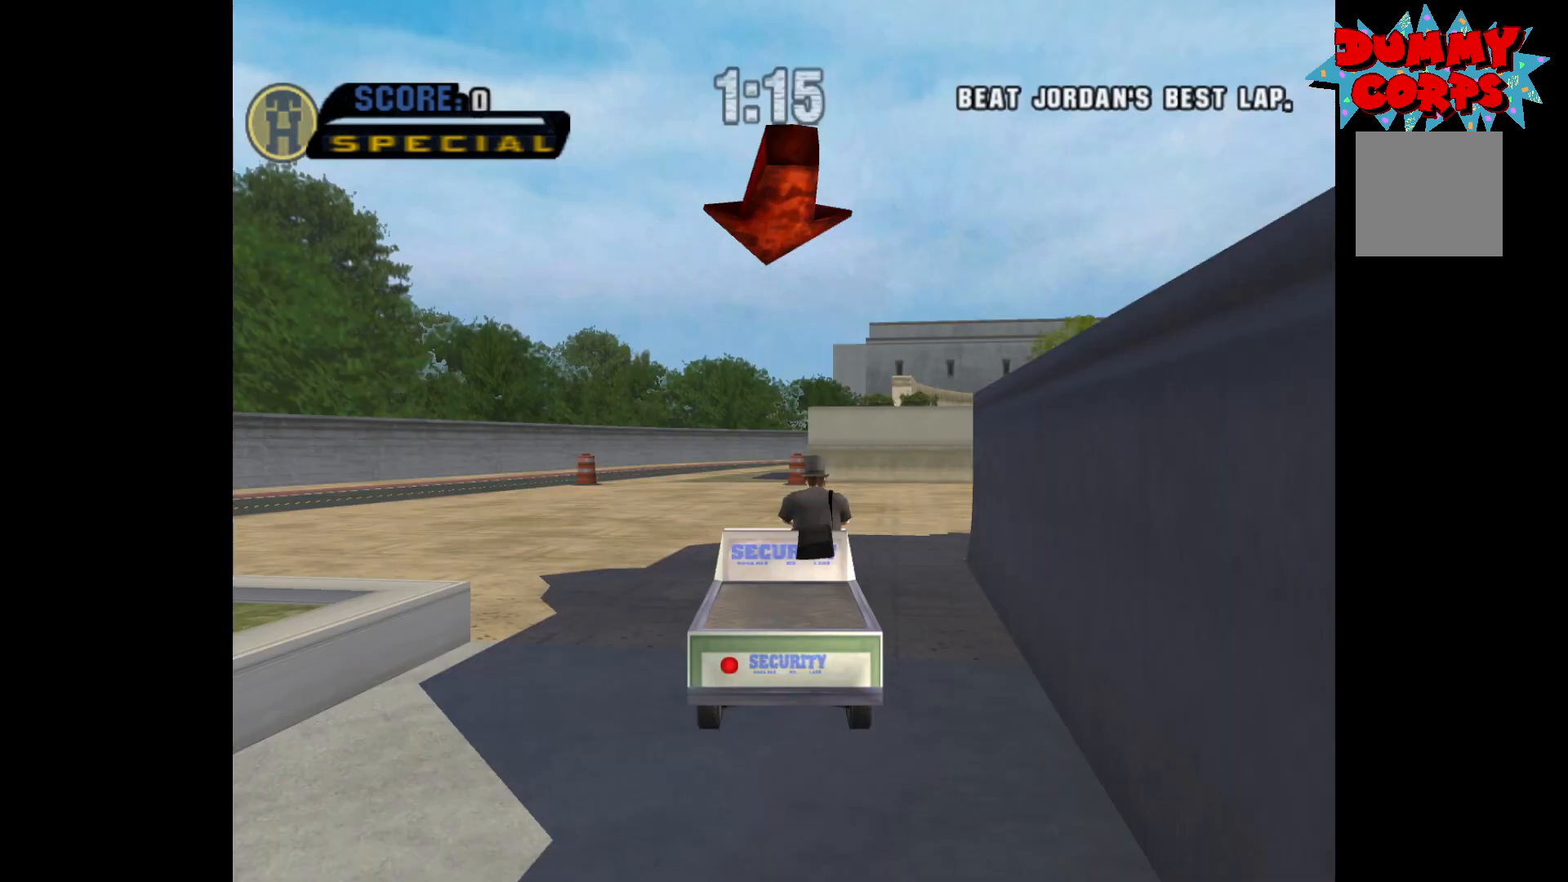
{"buttons": [], "left_stick": "center", "right_stick": "center", "events": []}
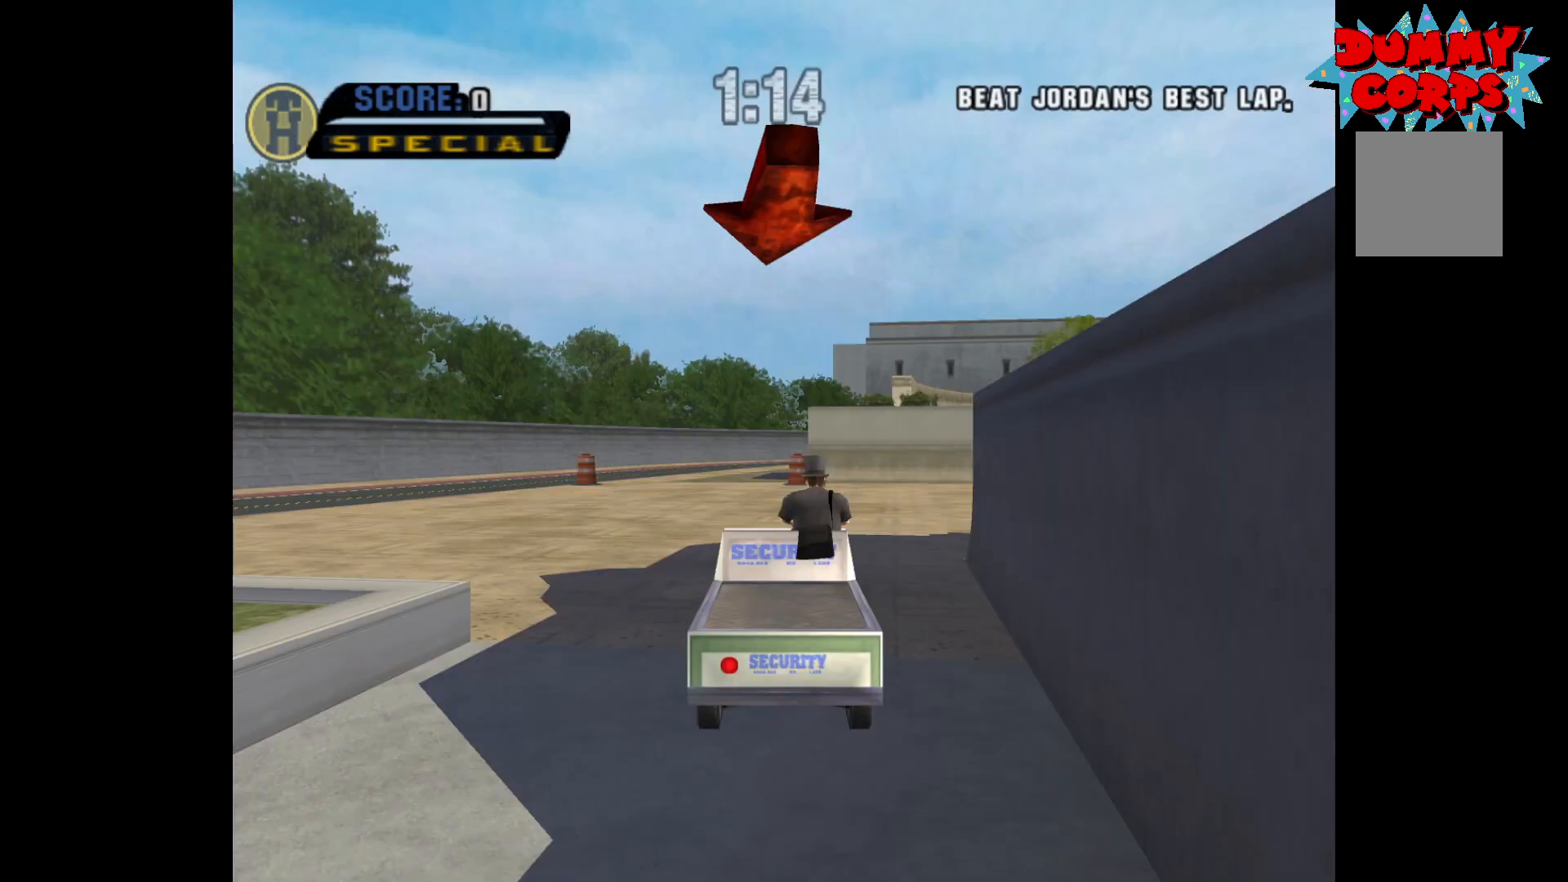
{"buttons": ["A"], "left_stick": "center", "right_stick": "center", "events": [[467, "A", "down"]]}
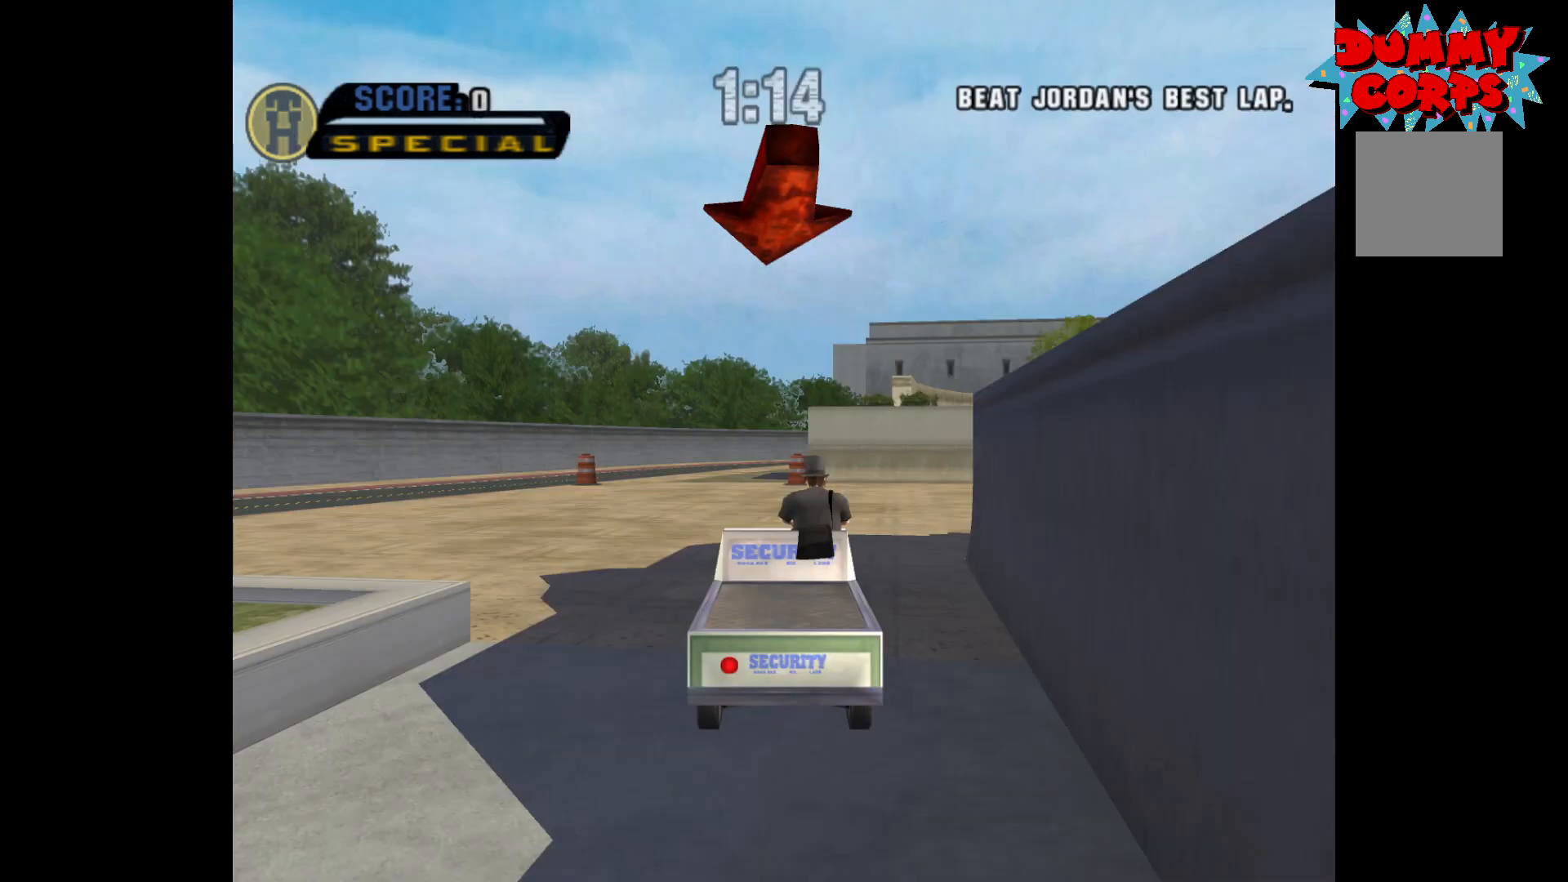
{"buttons": ["A"], "left_stick": "center", "right_stick": "center", "events": [[233, "left_stick", "up-left"], [400, "left_stick", "center"]]}
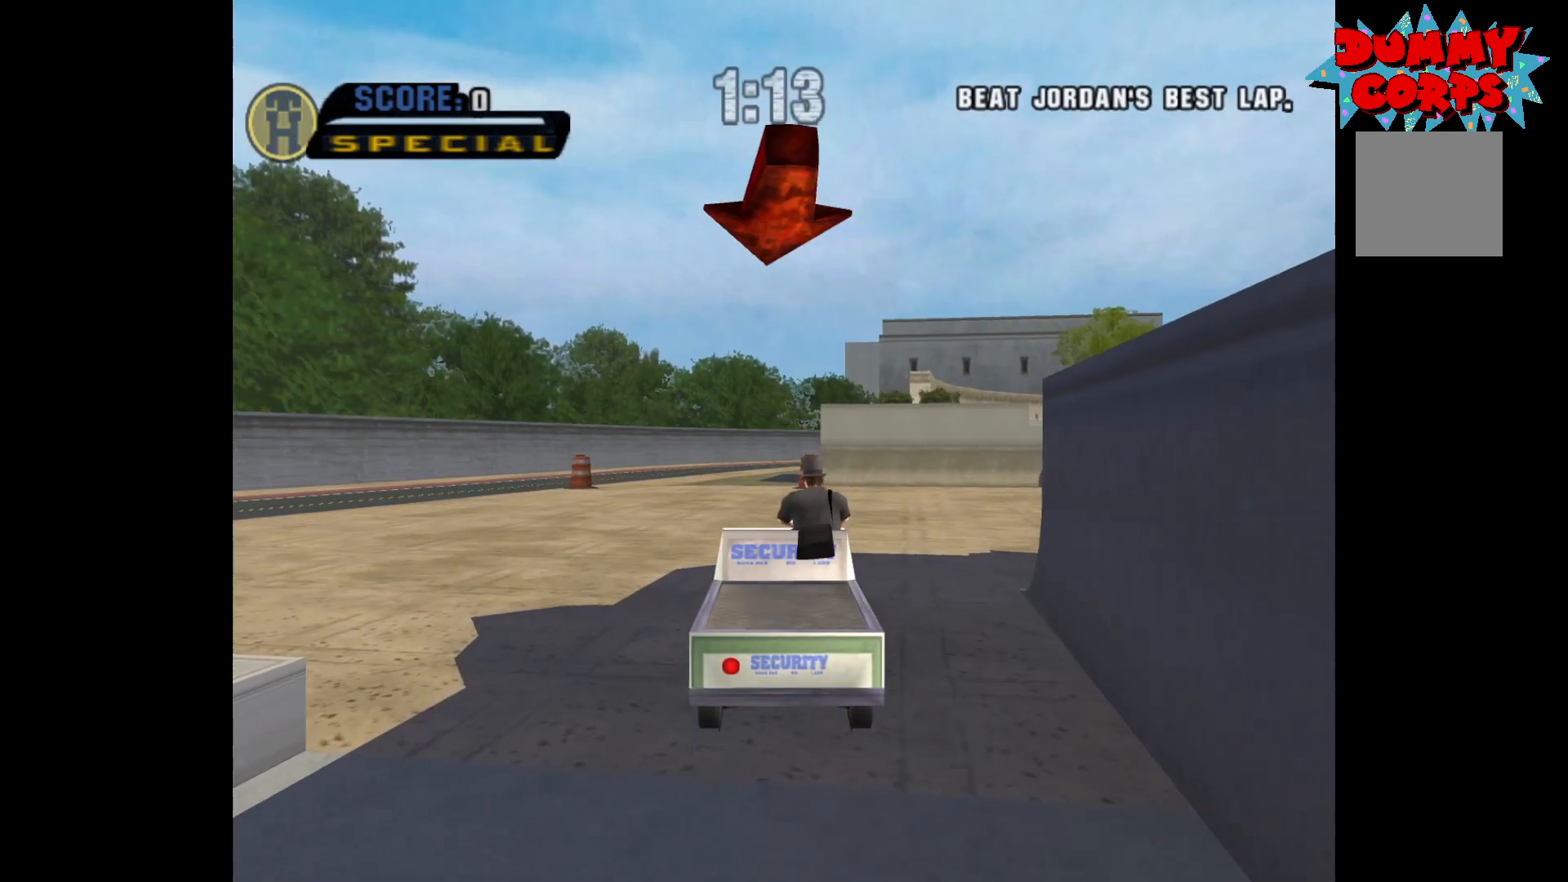
{"buttons": ["A"], "left_stick": "center", "right_stick": "center", "events": [[250, "left_stick", "up-left"], [400, "left_stick", "center"]]}
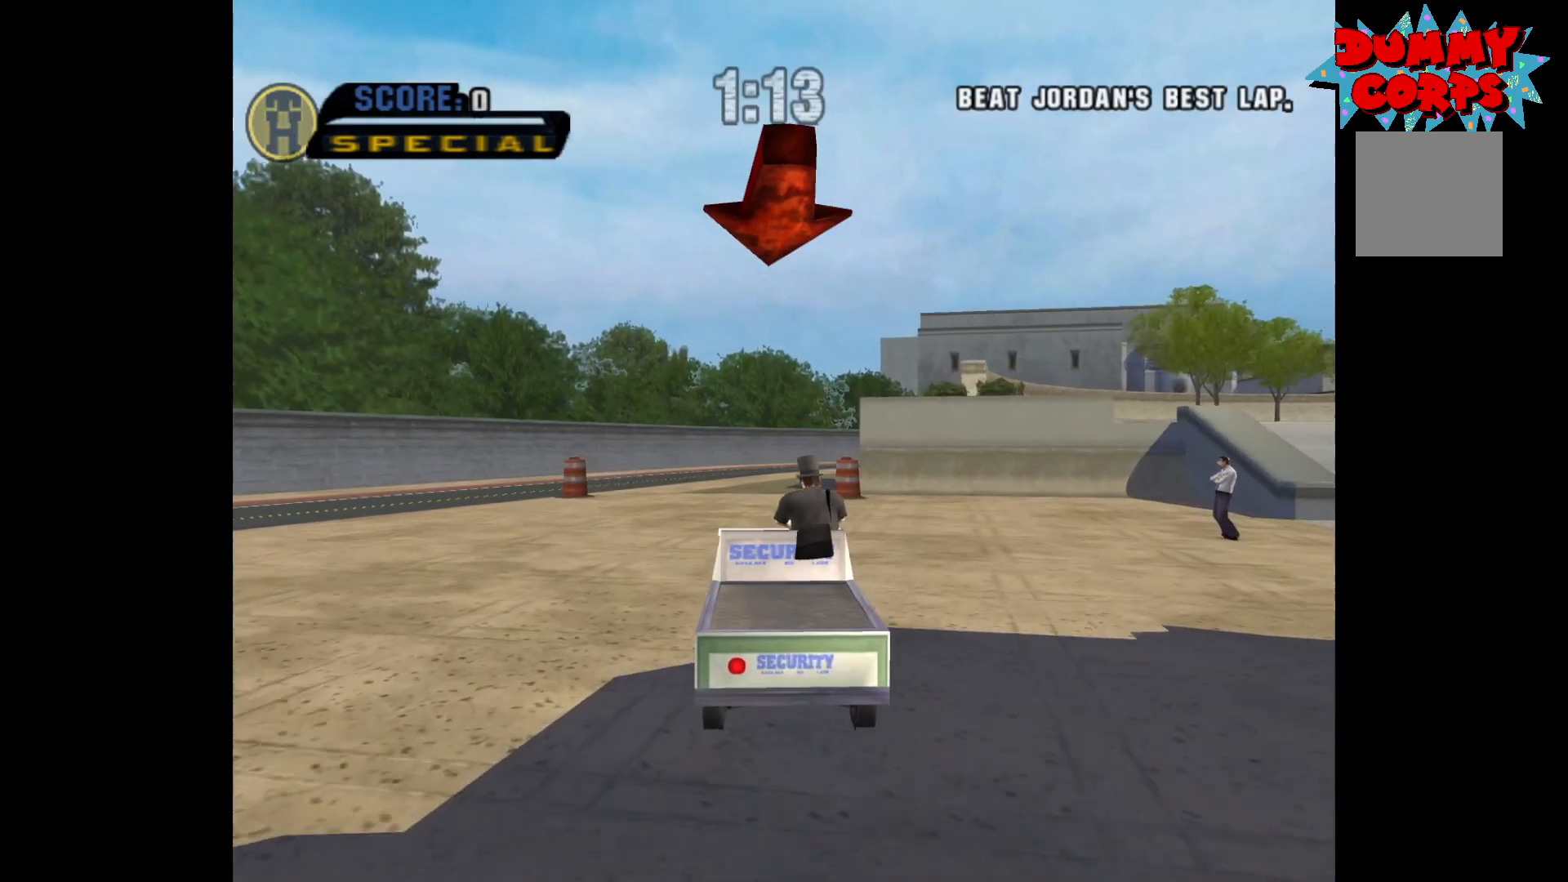
{"buttons": ["A"], "left_stick": "center", "right_stick": "center", "events": []}
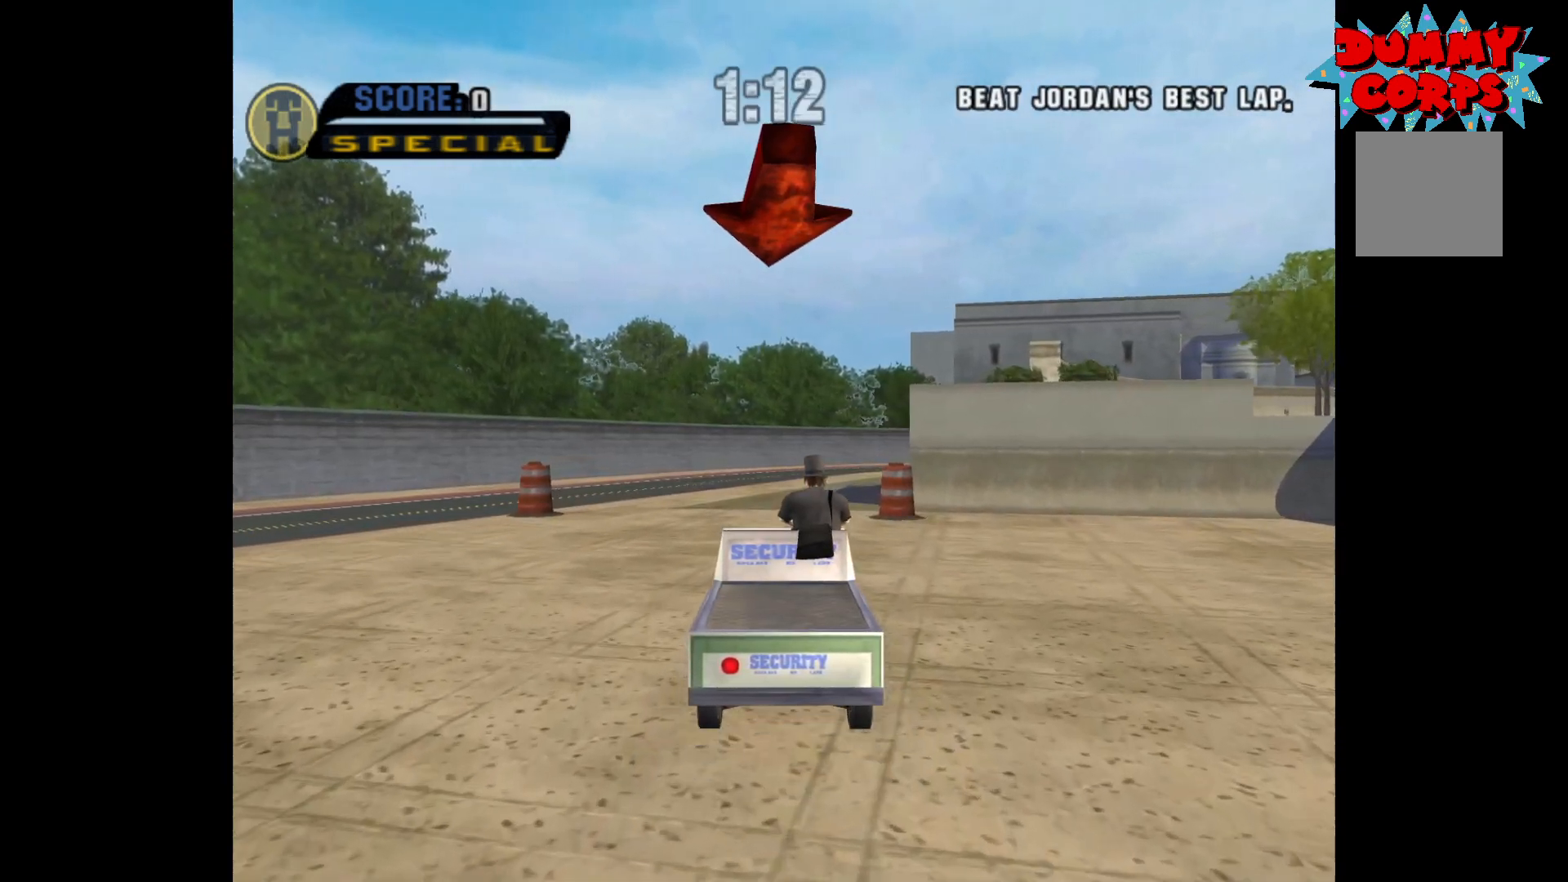
{"buttons": ["A"], "left_stick": "center", "right_stick": "center", "events": []}
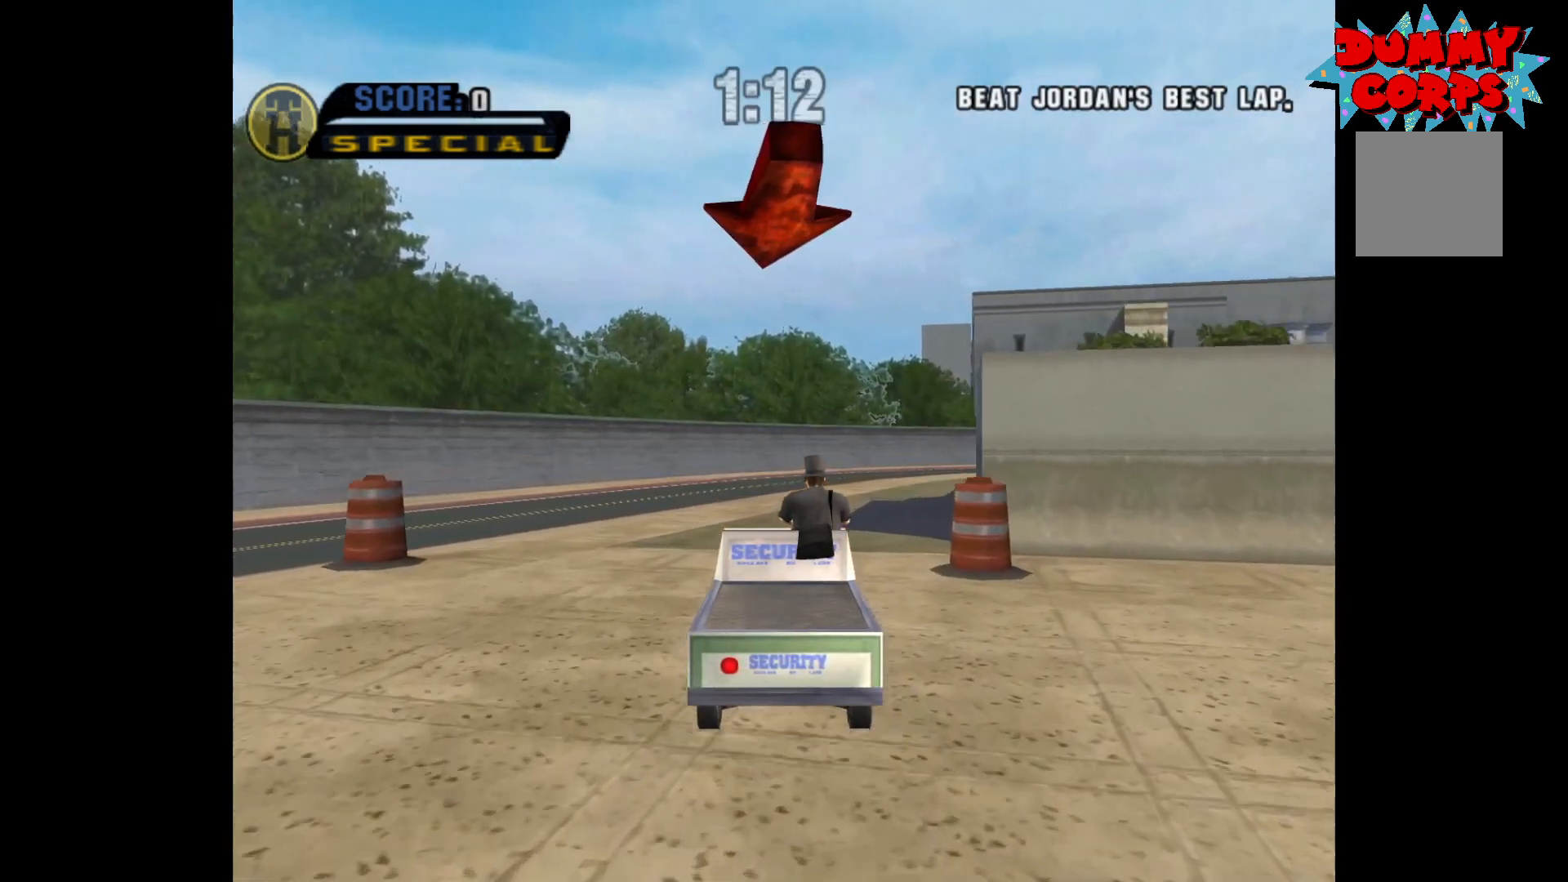
{"buttons": ["A"], "left_stick": "right", "right_stick": "center", "events": [[350, "left_stick", "right"]]}
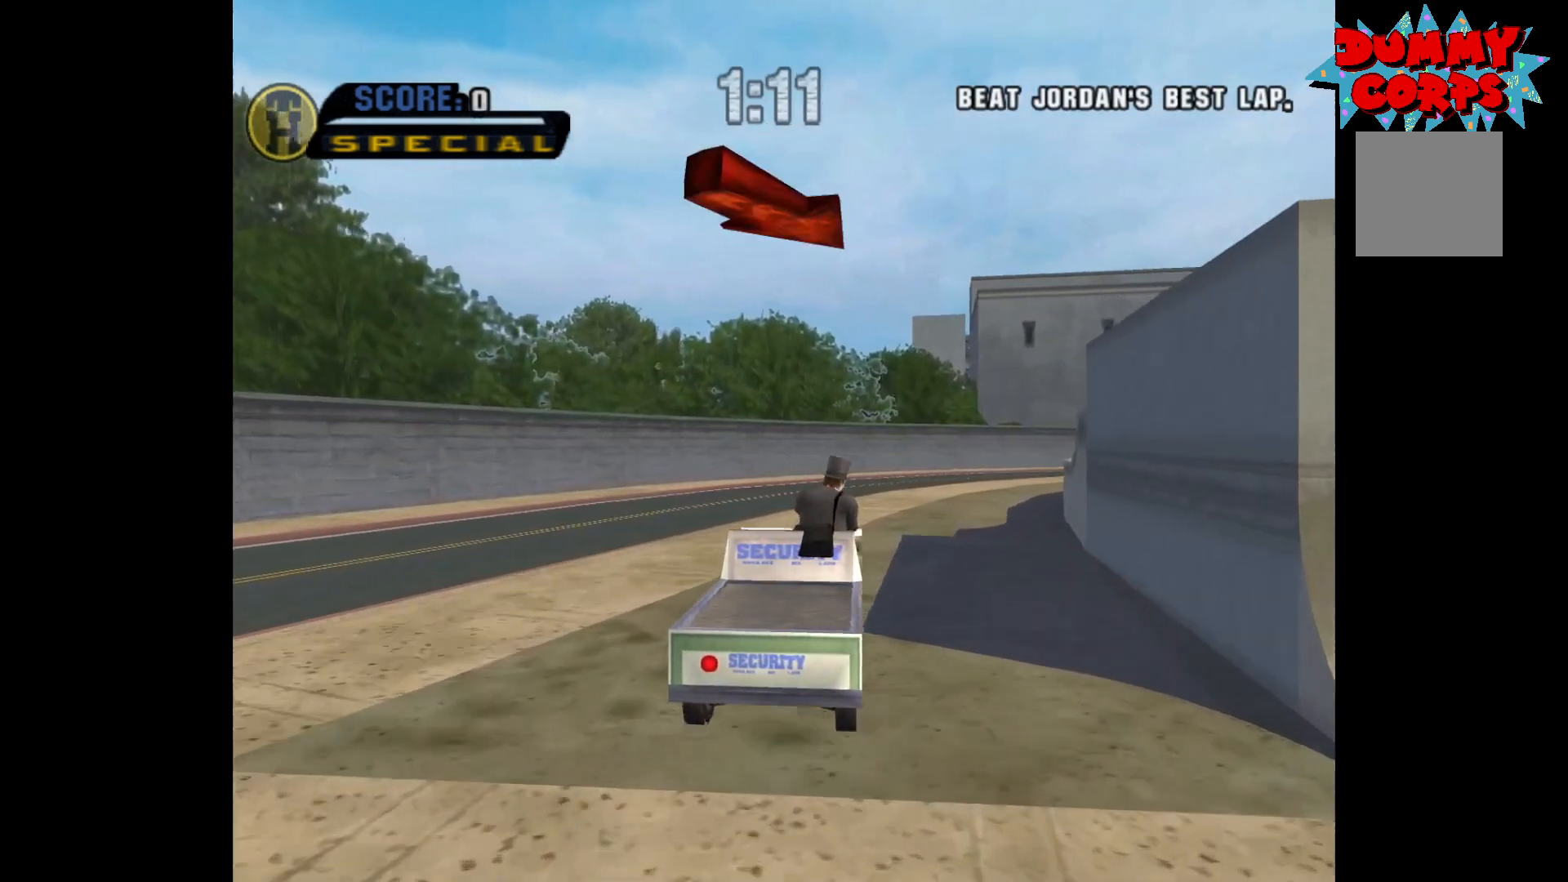
{"buttons": ["A"], "left_stick": "right", "right_stick": "center", "events": [[33, "left_stick", "center"], [367, "left_stick", "right"]]}
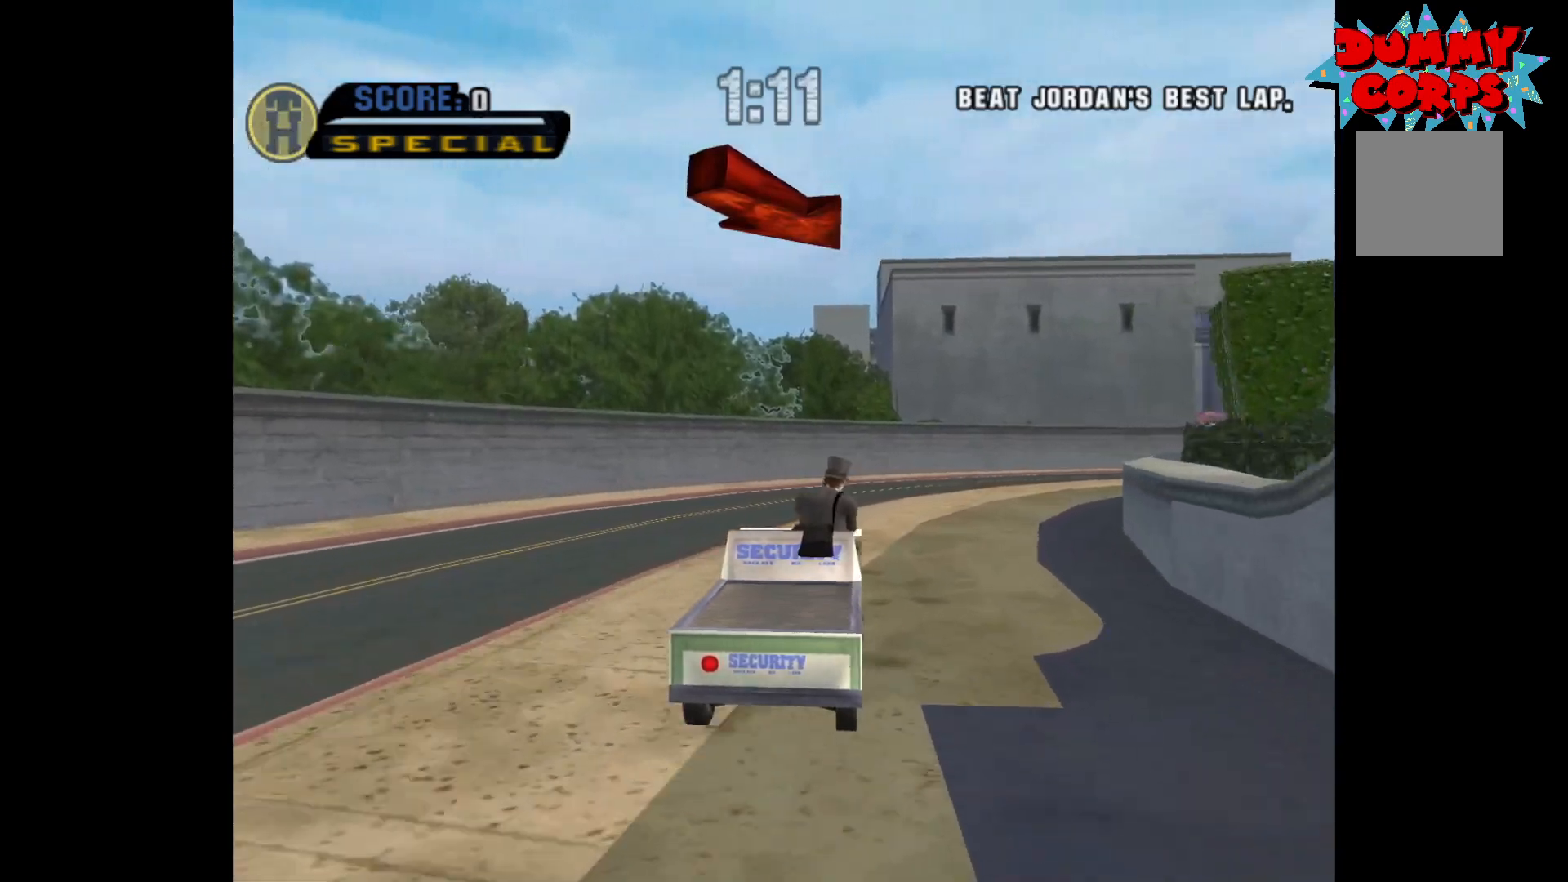
{"buttons": ["A"], "left_stick": "center", "right_stick": "center", "events": [[167, "left_stick", "center"]]}
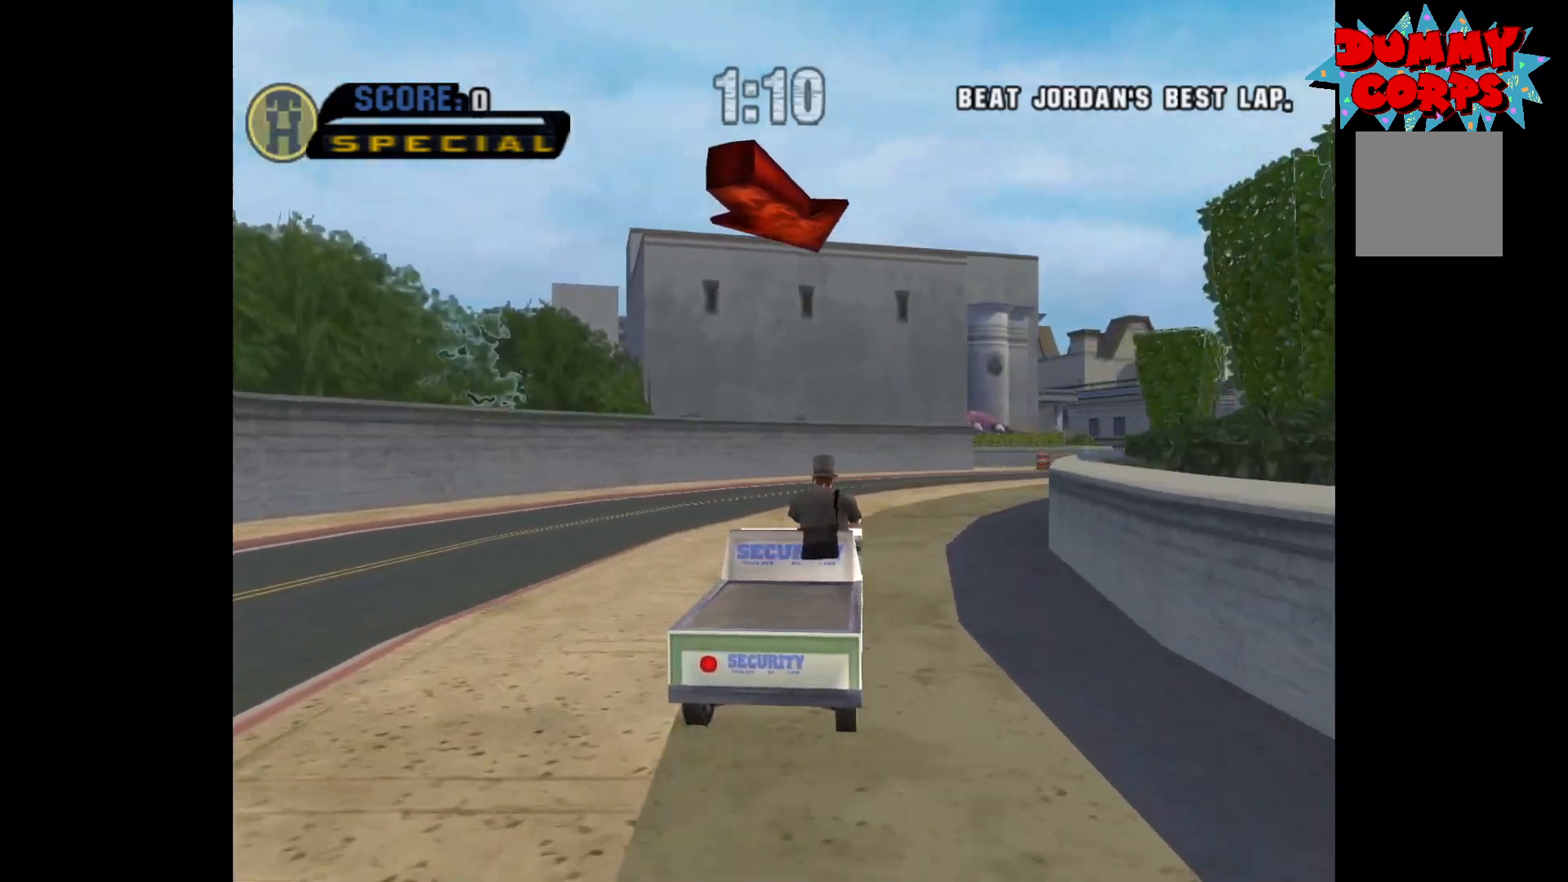
{"buttons": [], "left_stick": "center", "right_stick": "center", "events": [[167, "left_stick", "right"], [350, "left_stick", "center"], [367, "A", "up"]]}
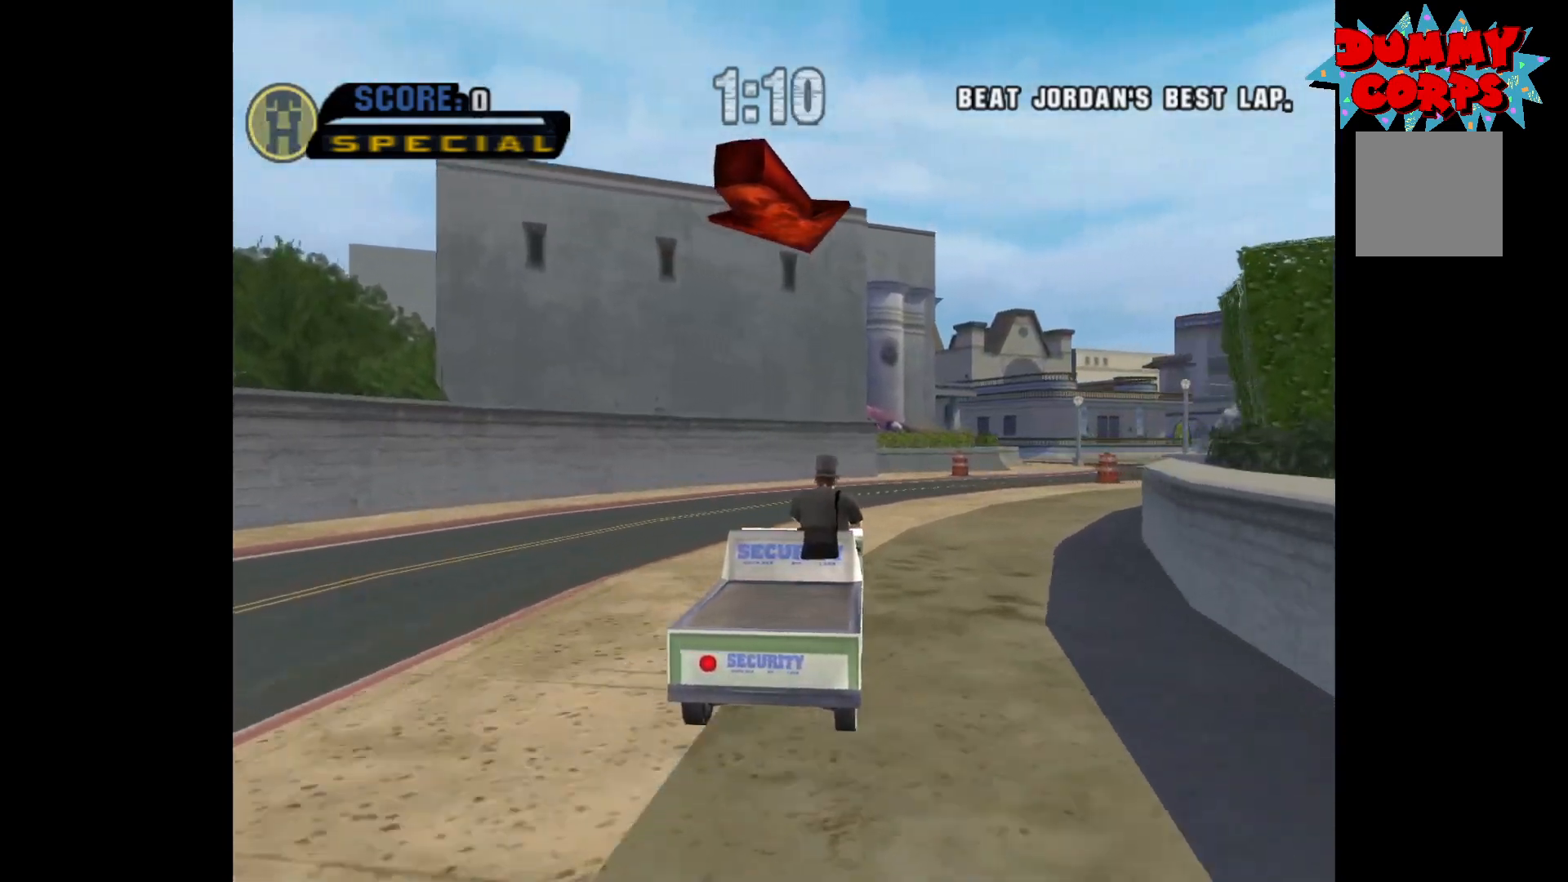
{"buttons": ["A"], "left_stick": "center", "right_stick": "center", "events": [[17, "A", "down"], [100, "left_stick", "right"], [333, "left_stick", "center"]]}
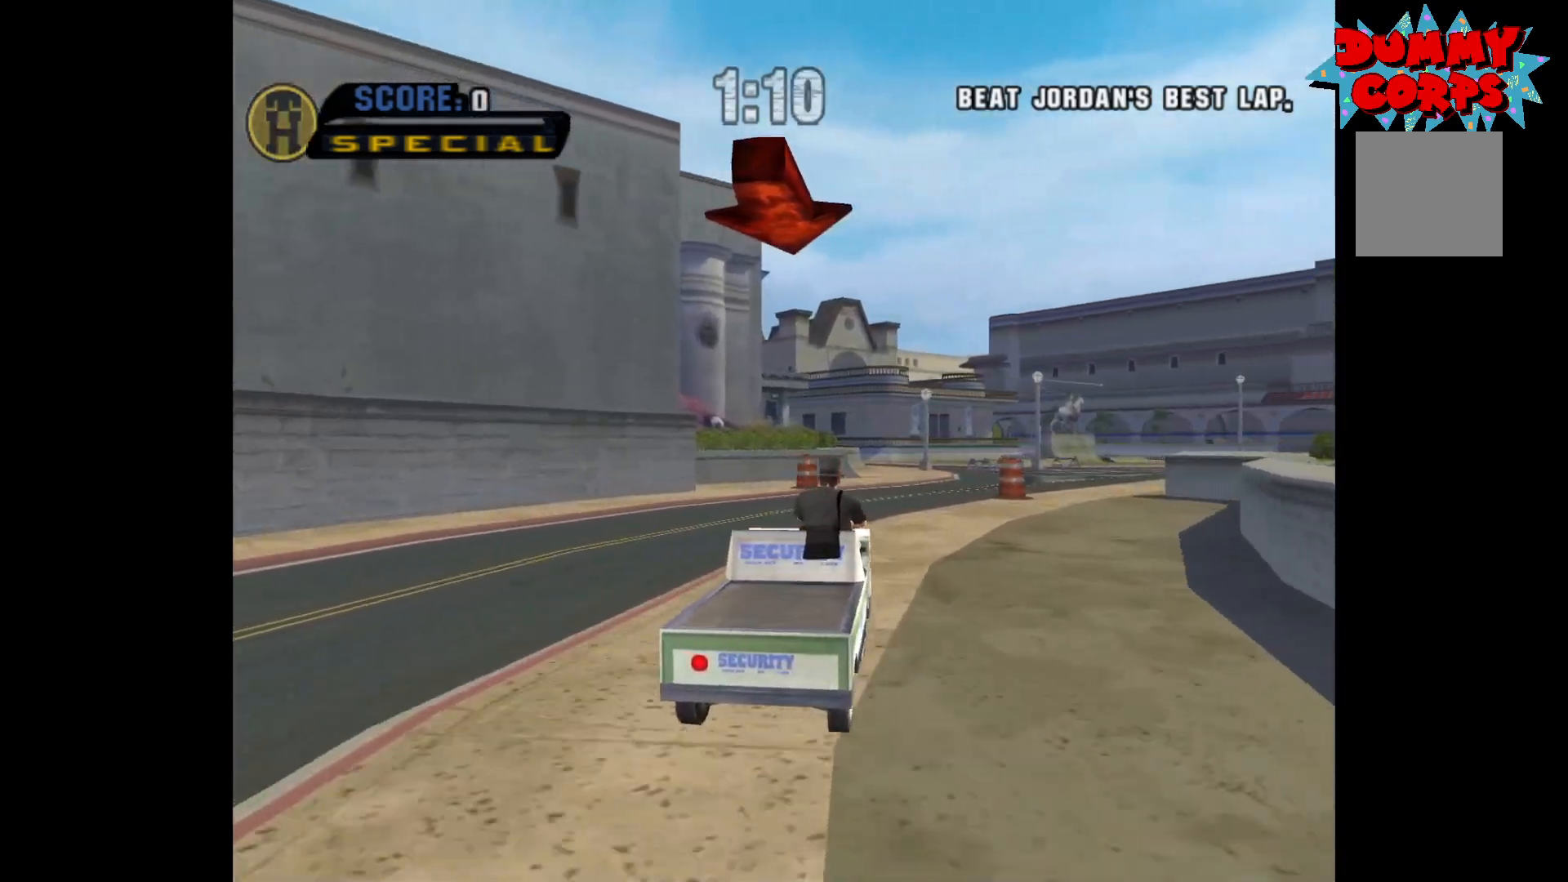
{"buttons": ["A"], "left_stick": "right", "right_stick": "center", "events": [[467, "left_stick", "right"]]}
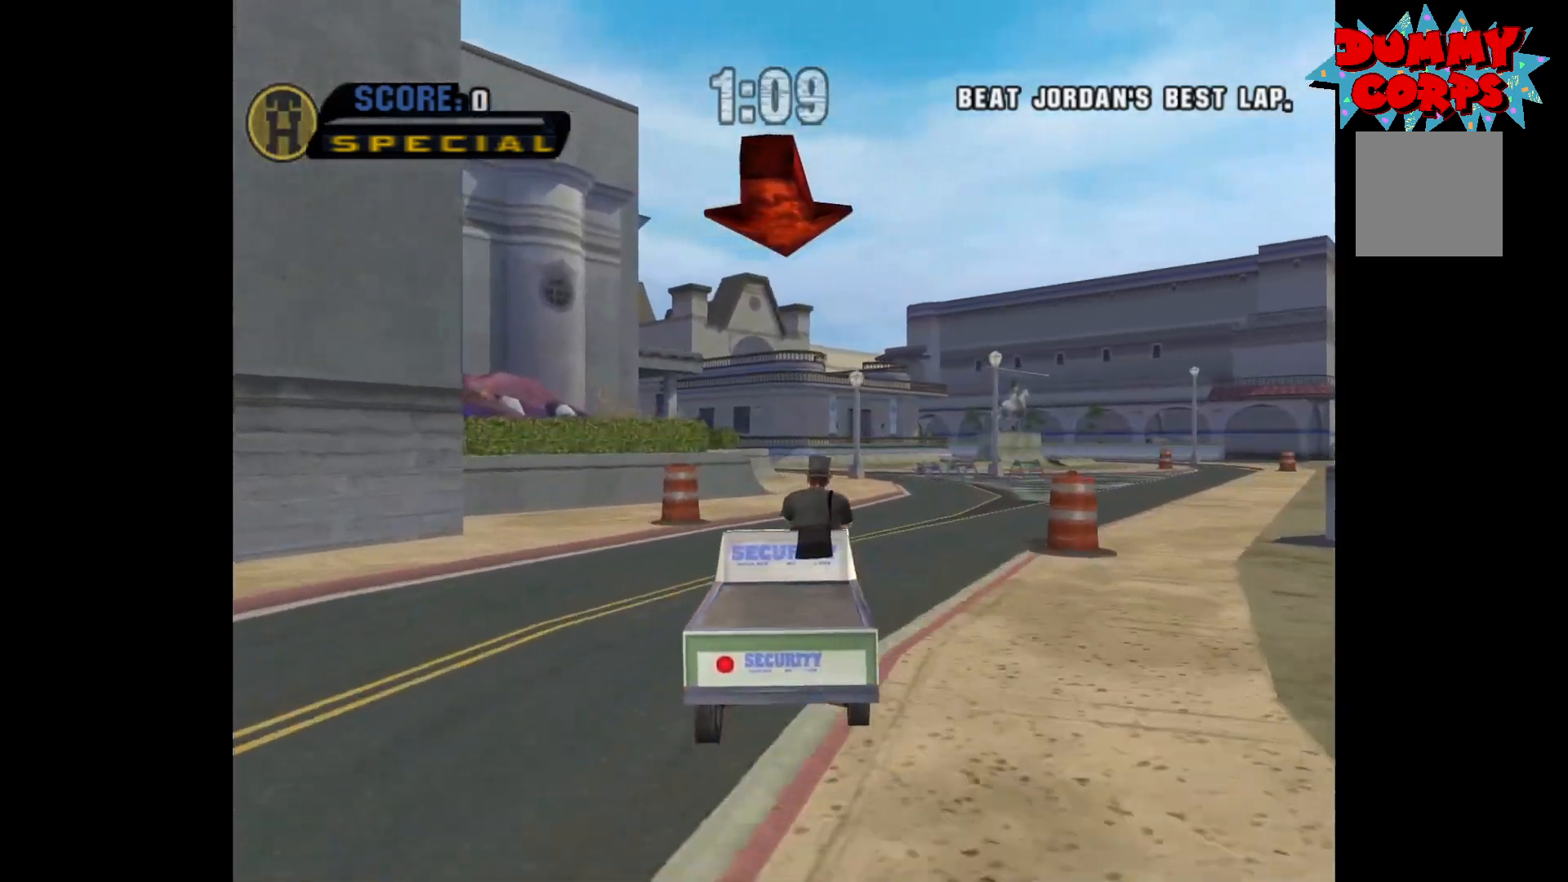
{"buttons": ["A"], "left_stick": "center", "right_stick": "center", "events": [[467, "left_stick", "center"]]}
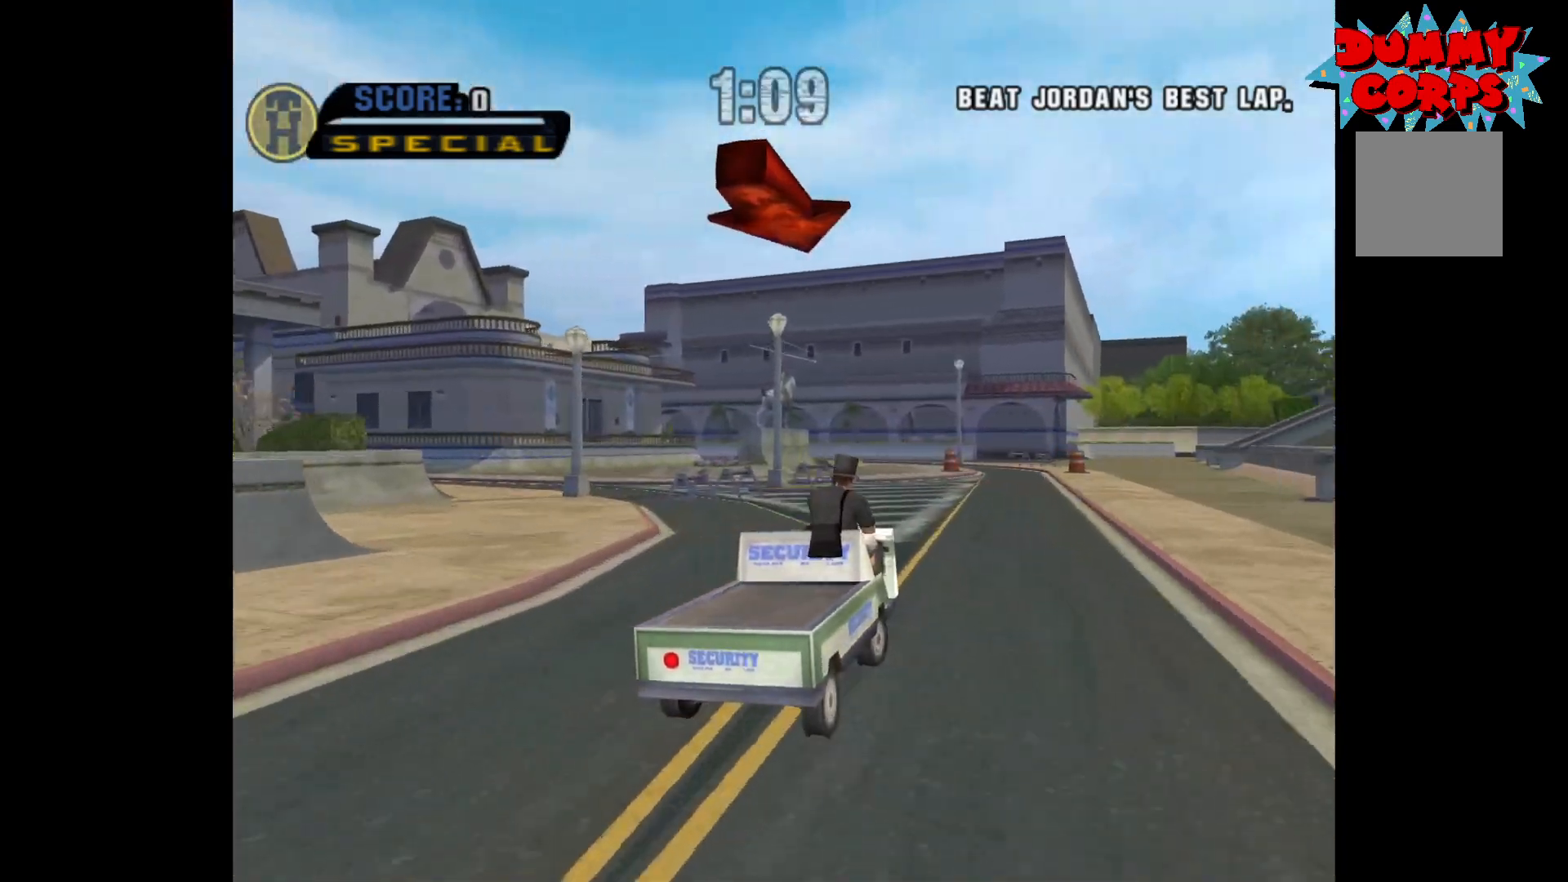
{"buttons": ["A"], "left_stick": "center", "right_stick": "center", "events": [[250, "A", "up"], [417, "A", "down"]]}
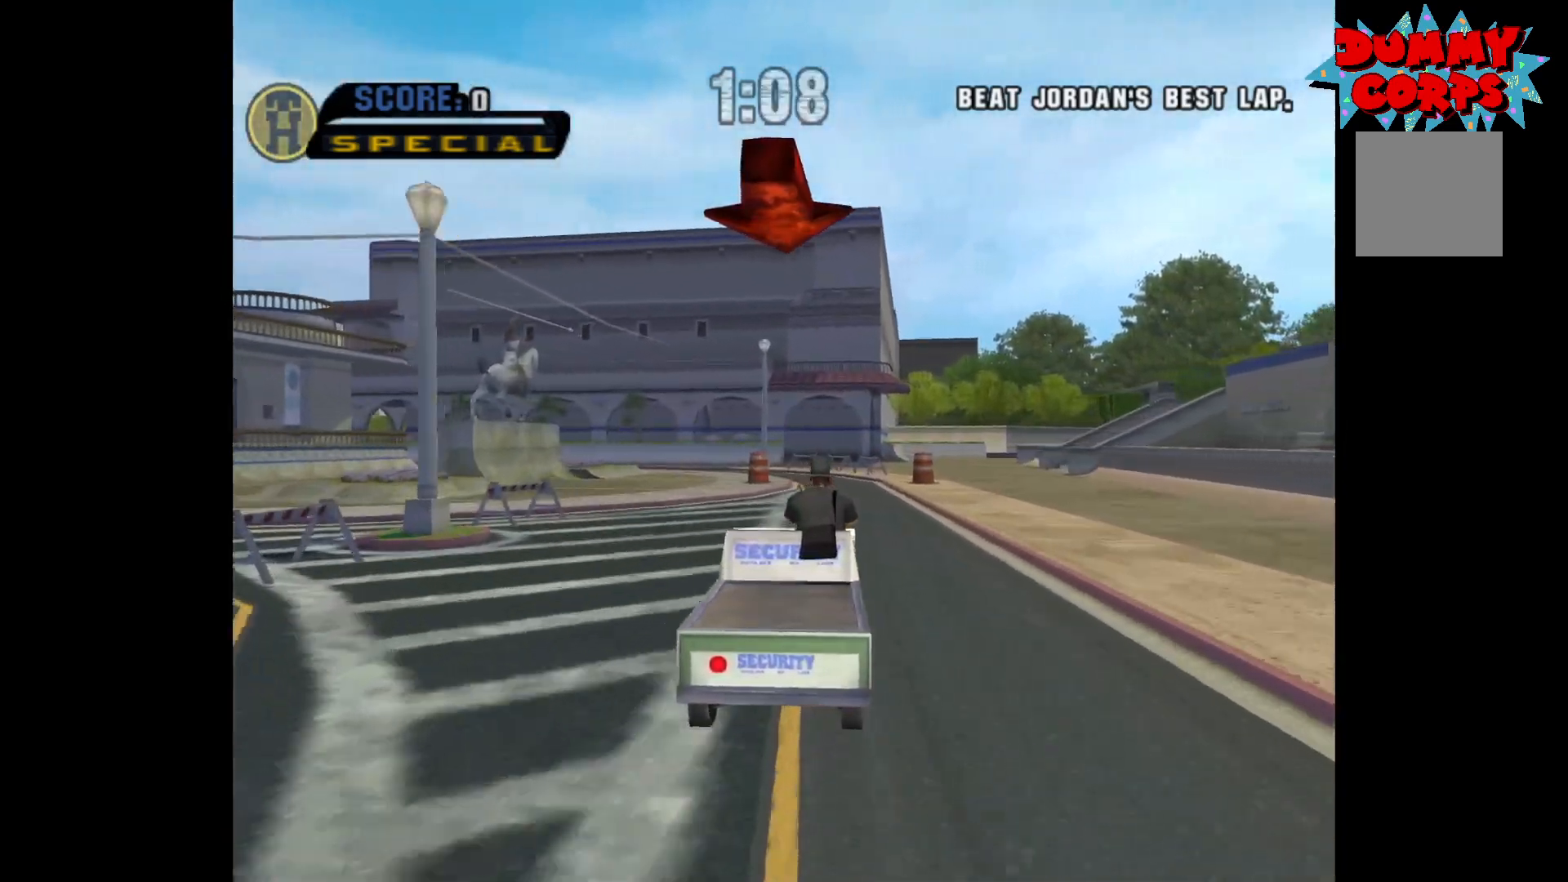
{"buttons": ["A"], "left_stick": "center", "right_stick": "center", "events": []}
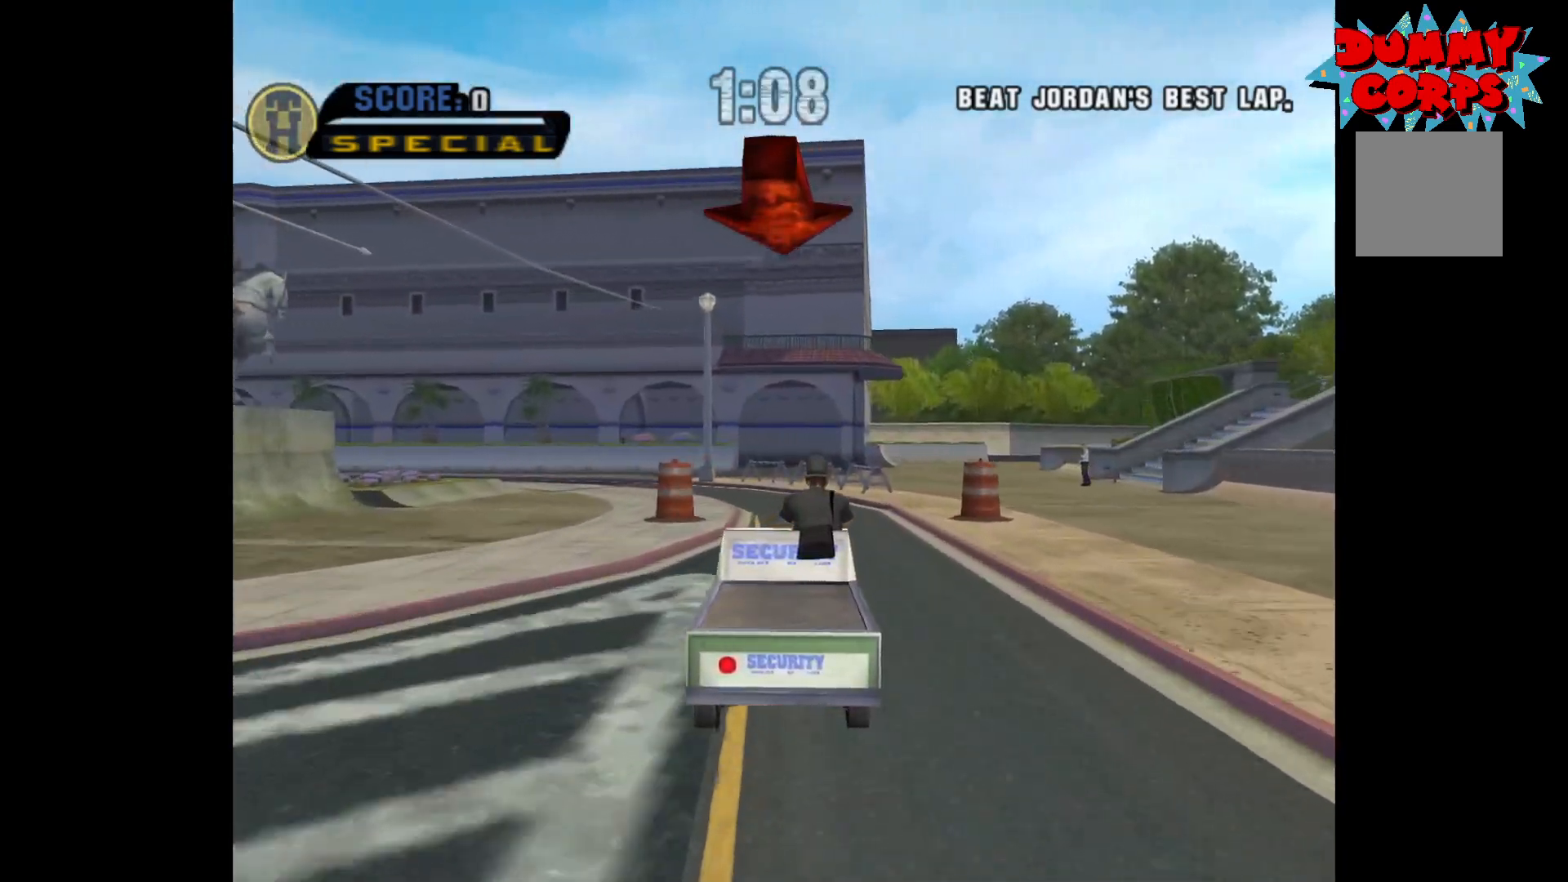
{"buttons": ["A"], "left_stick": "left", "right_stick": "center", "events": [[133, "left_stick", "left"], [300, "R2", "down"], [417, "R2", "up"]]}
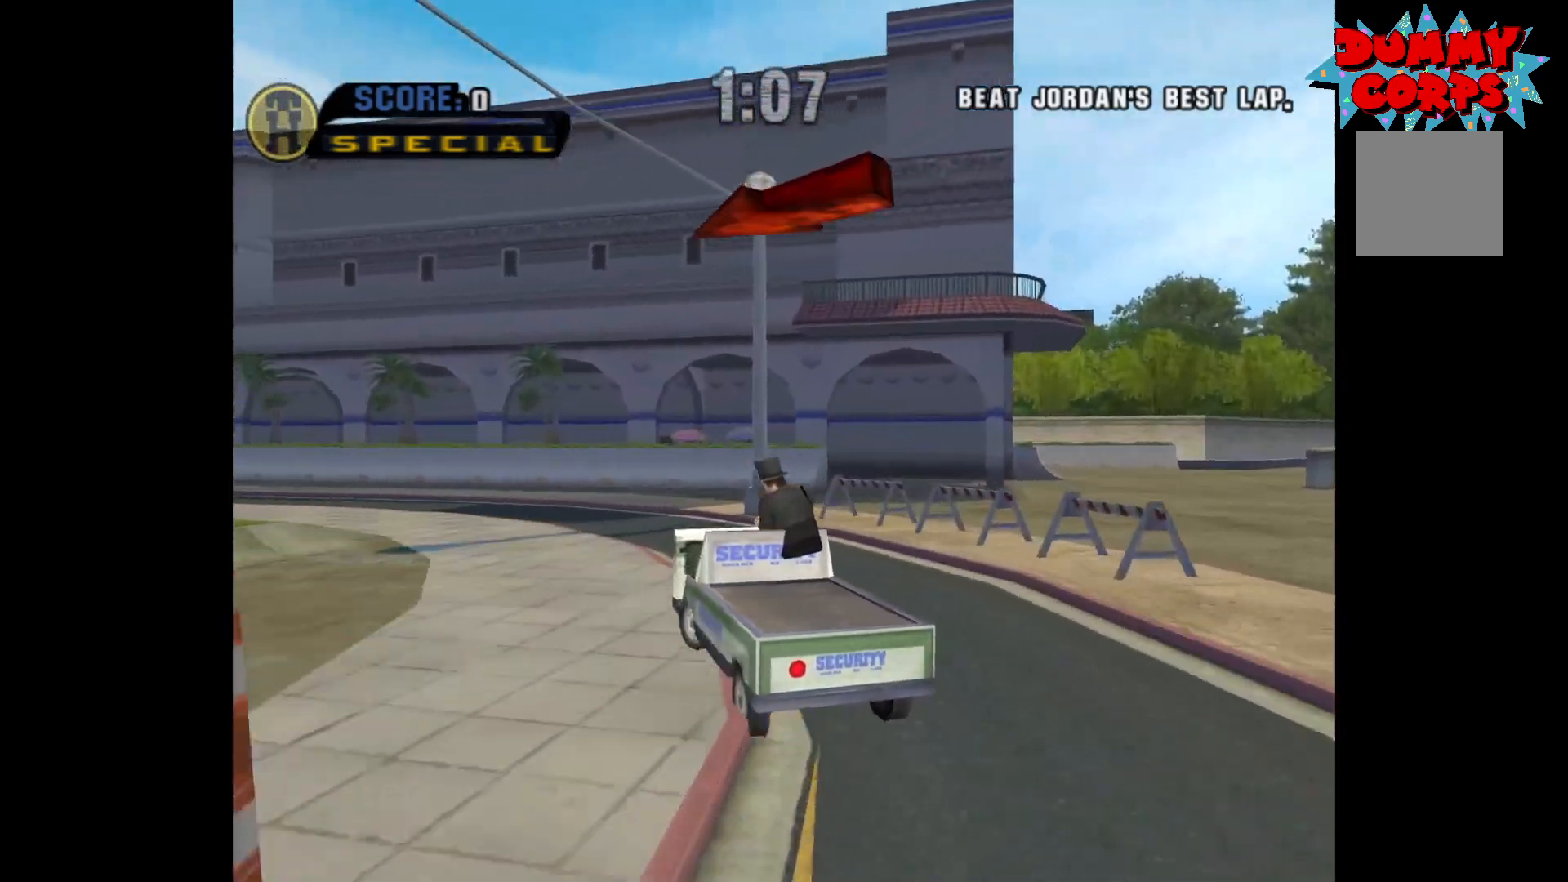
{"buttons": ["A", "R2"], "left_stick": "left", "right_stick": "center", "events": [[417, "R2", "down"]]}
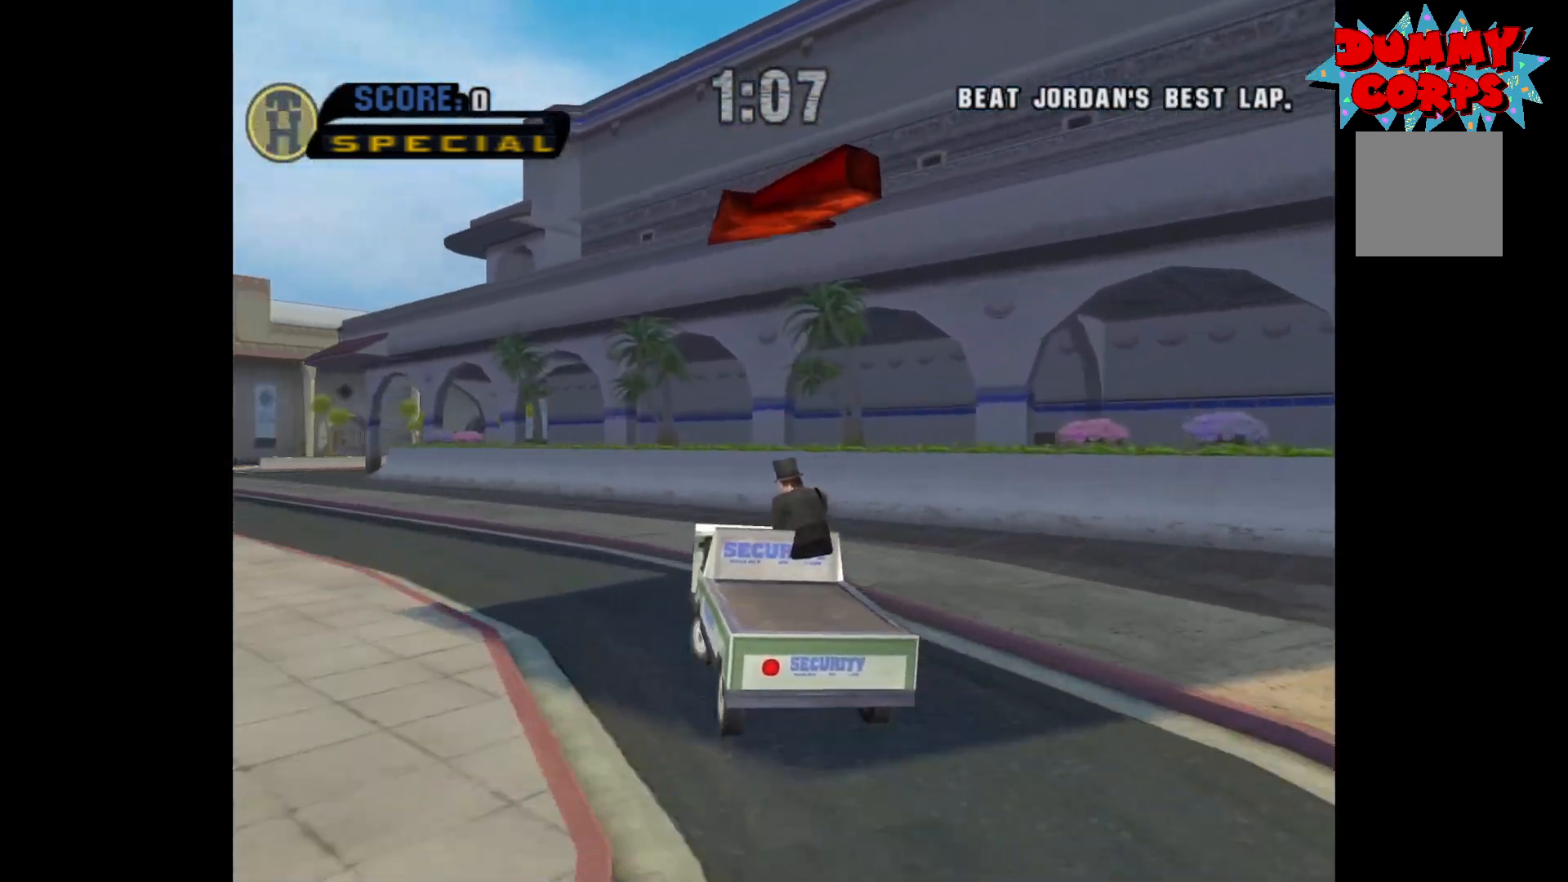
{"buttons": ["A", "R2"], "left_stick": "left", "right_stick": "center", "events": [[33, "R2", "up"], [317, "R2", "down"]]}
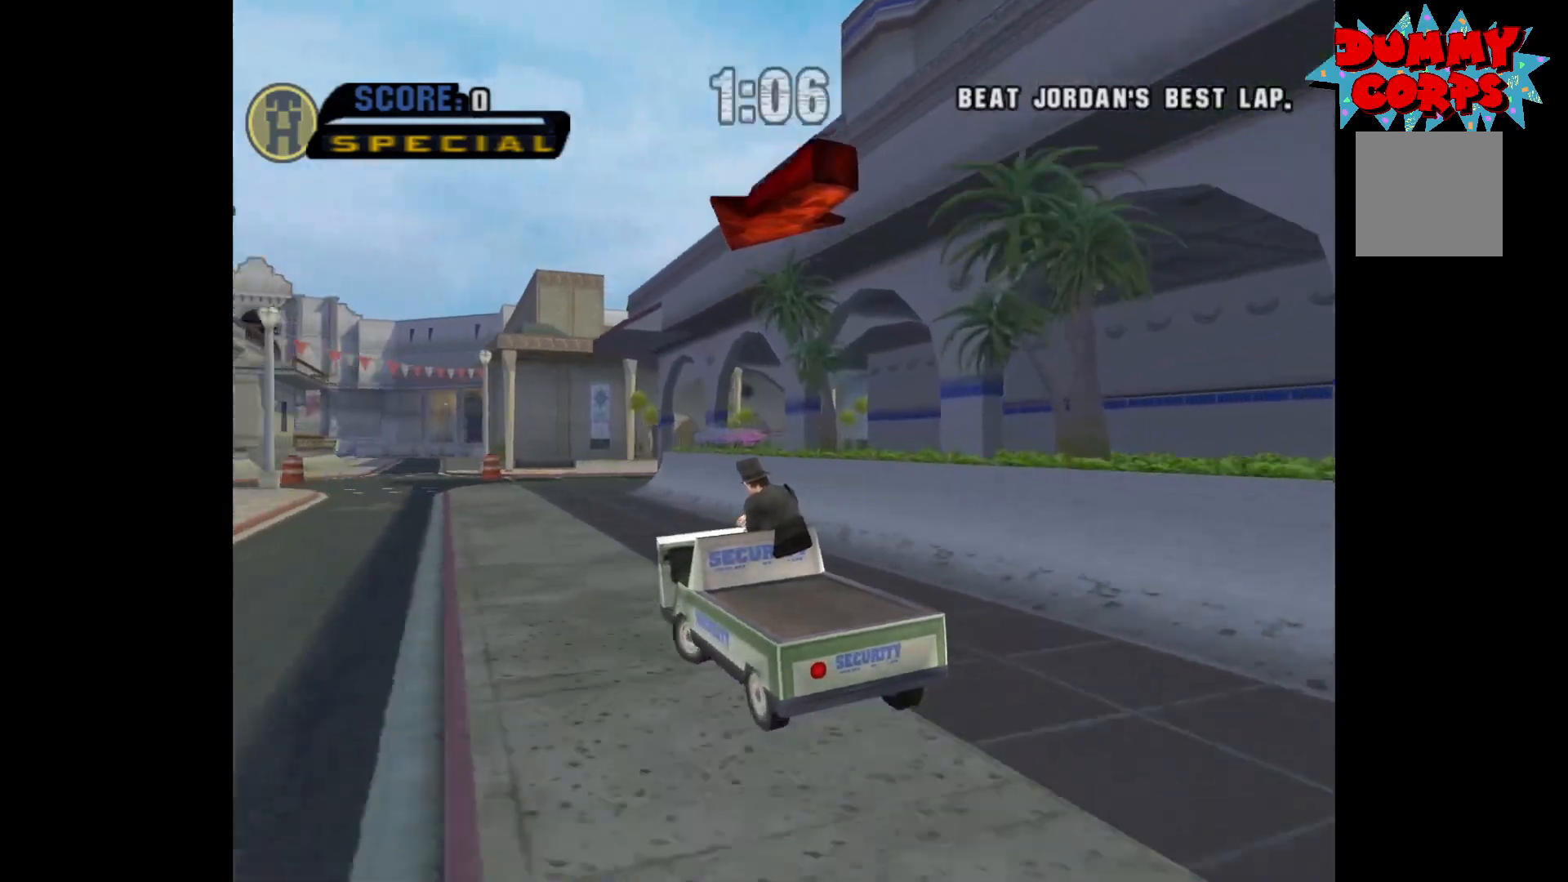
{"buttons": ["A"], "left_stick": "center", "right_stick": "center", "events": [[67, "R2", "up"], [133, "left_stick", "center"]]}
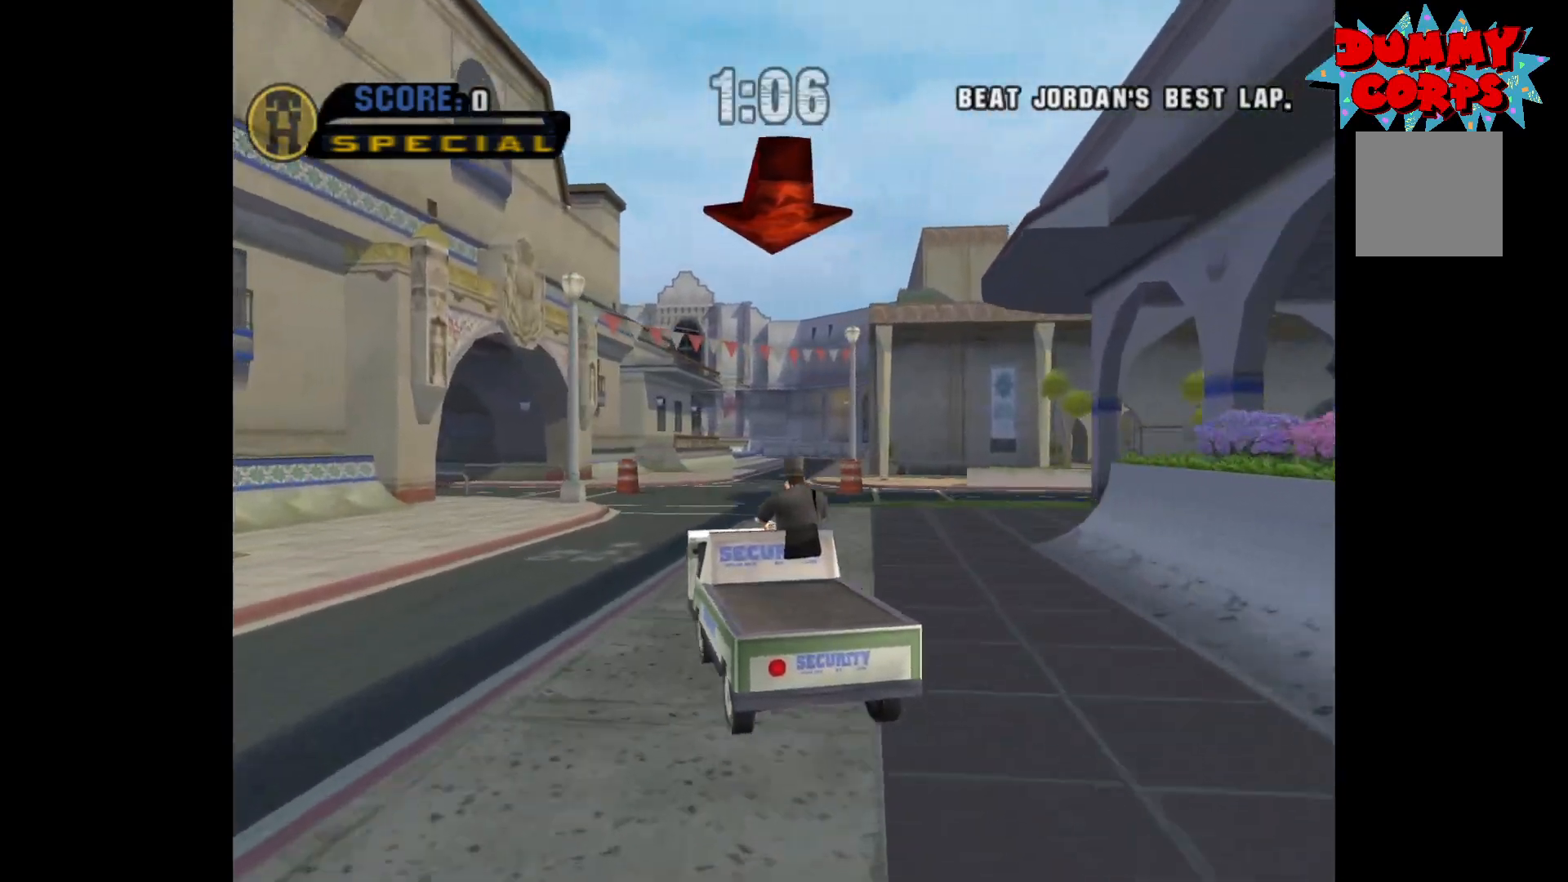
{"buttons": ["A"], "left_stick": "center", "right_stick": "center", "events": [[117, "left_stick", "right"], [400, "left_stick", "center"]]}
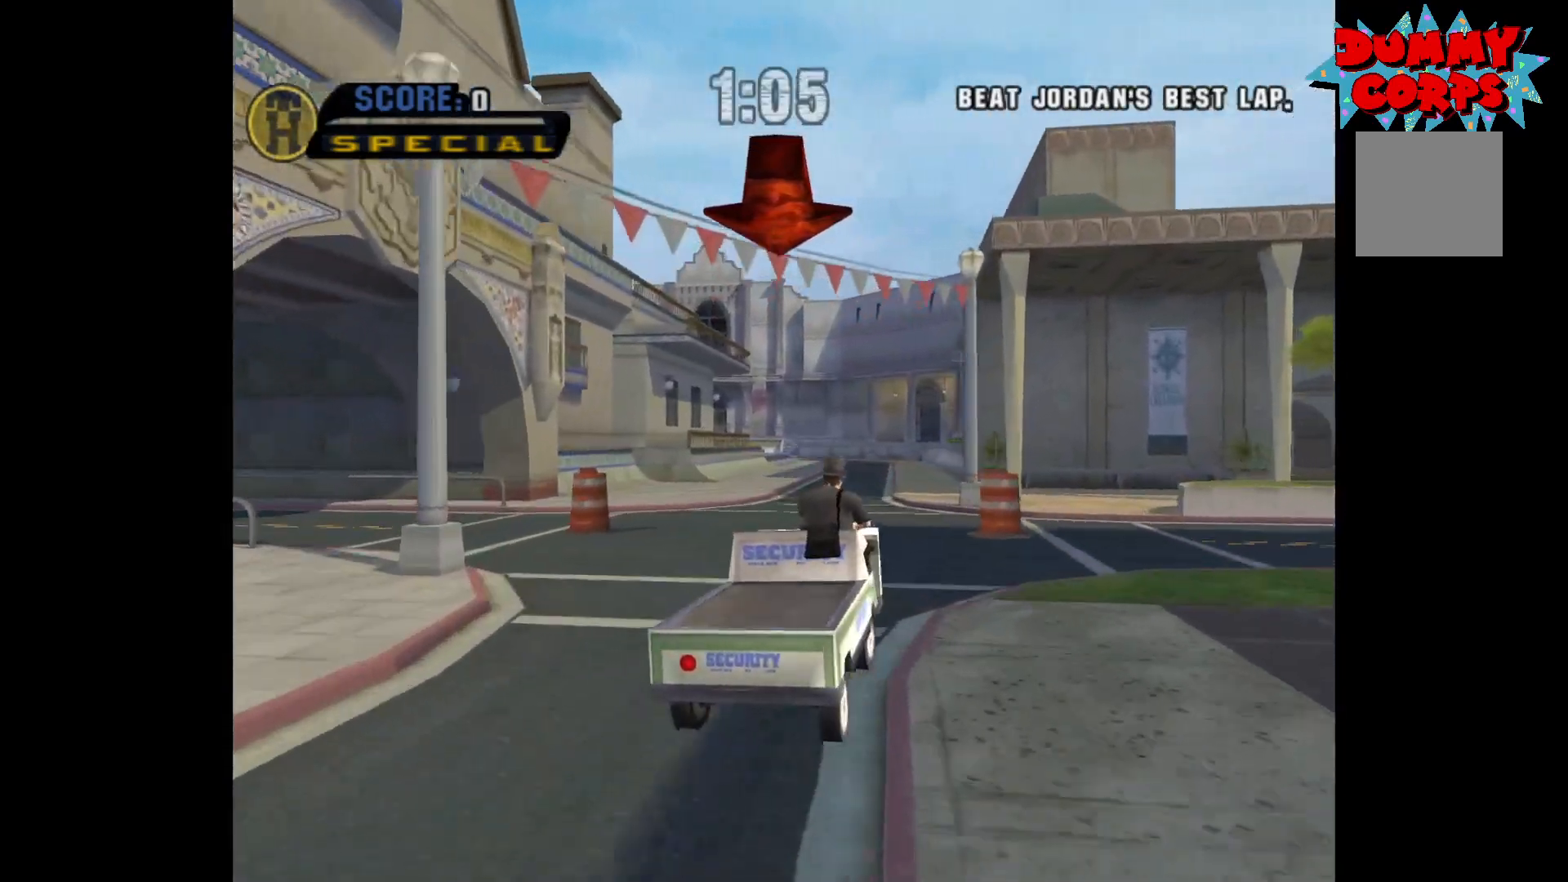
{"buttons": [], "left_stick": "center", "right_stick": "center", "events": [[350, "left_stick", "left"], [417, "A", "up"], [483, "left_stick", "center"]]}
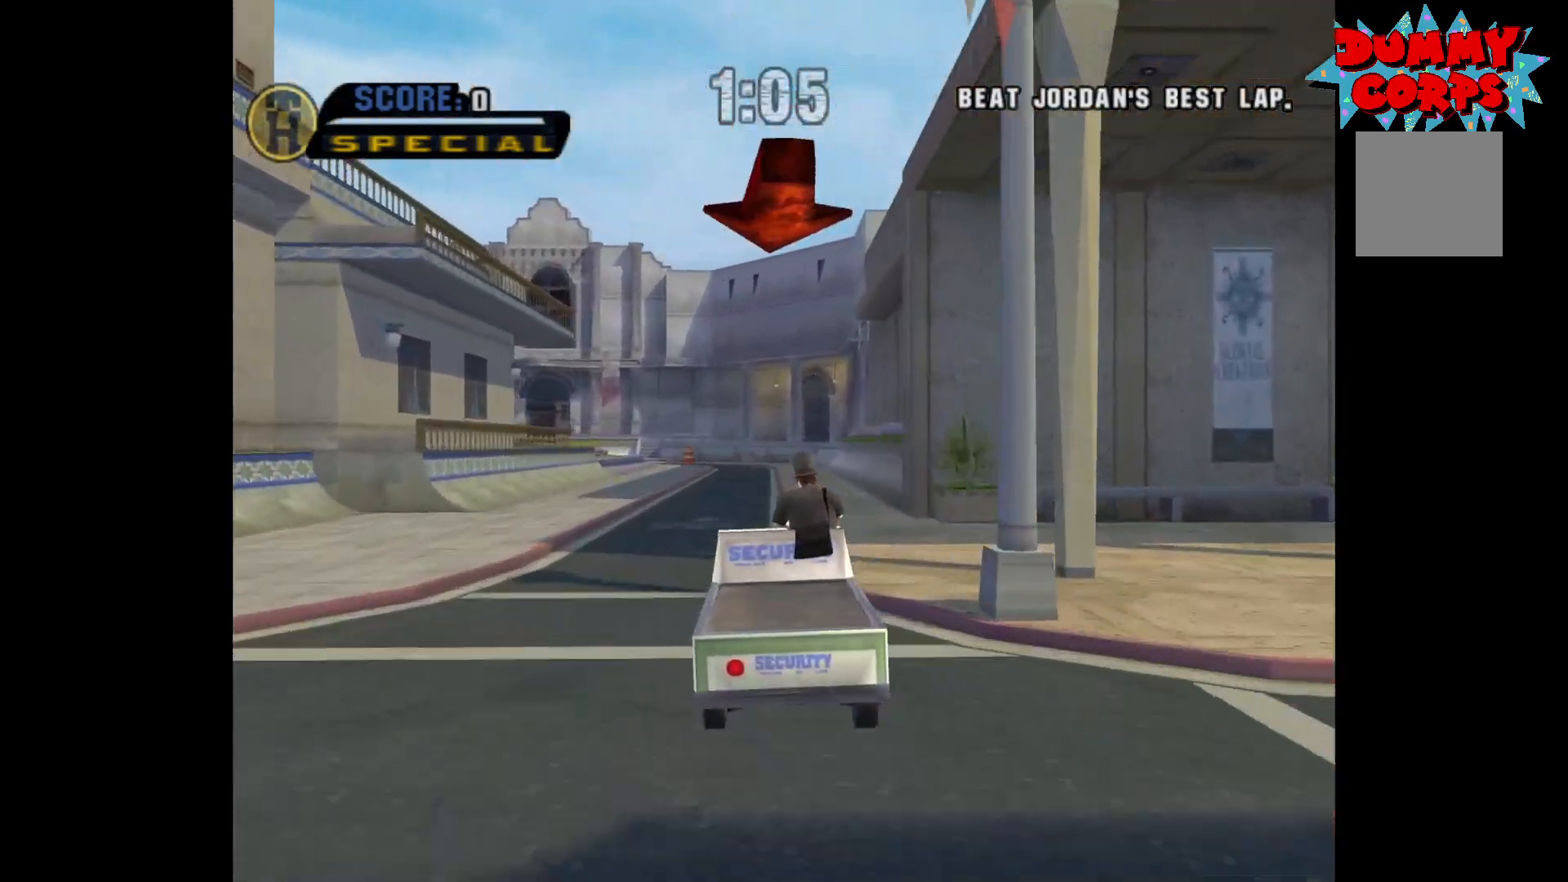
{"buttons": ["A"], "left_stick": "center", "right_stick": "center", "events": [[217, "A", "down"]]}
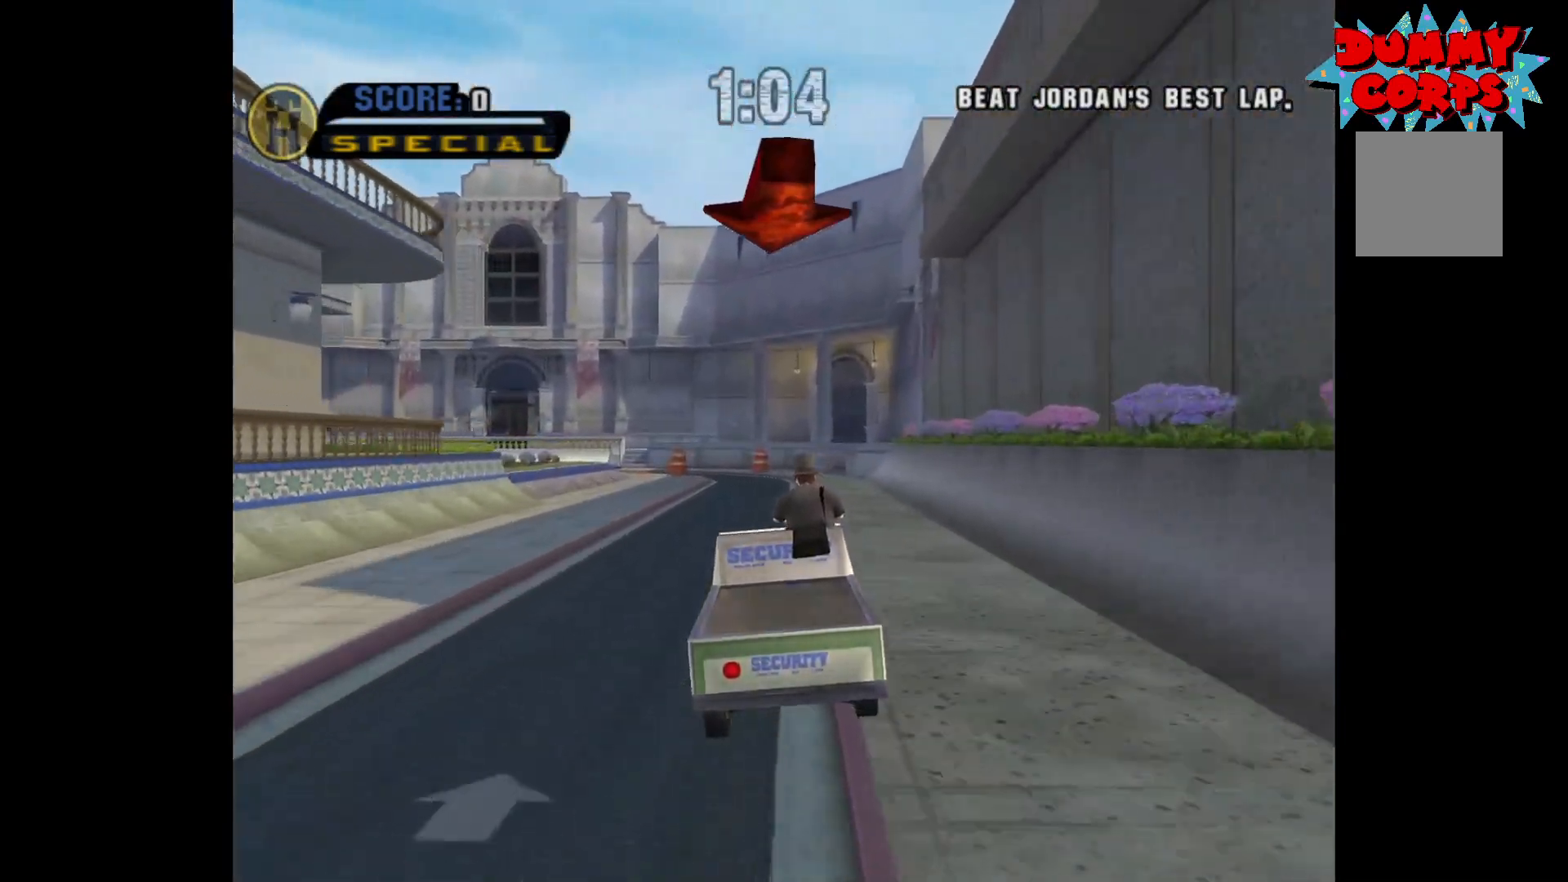
{"buttons": ["A"], "left_stick": "left", "right_stick": "center", "events": [[433, "left_stick", "left"]]}
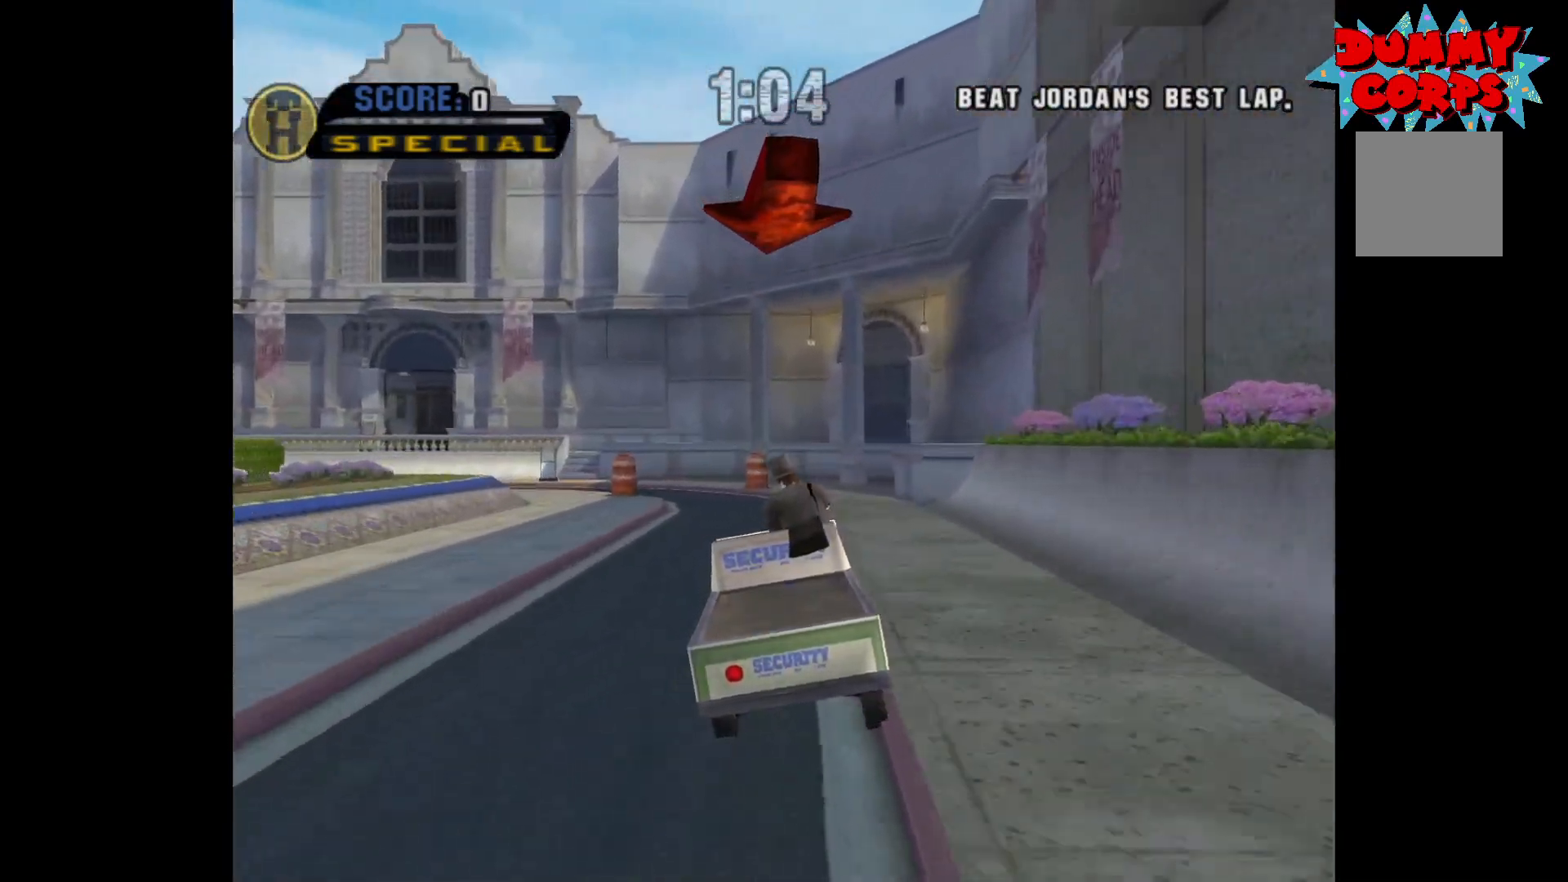
{"buttons": ["A", "R2"], "left_stick": "left", "right_stick": "center", "events": [[67, "left_stick", "center"], [283, "left_stick", "left"], [383, "R2", "down"]]}
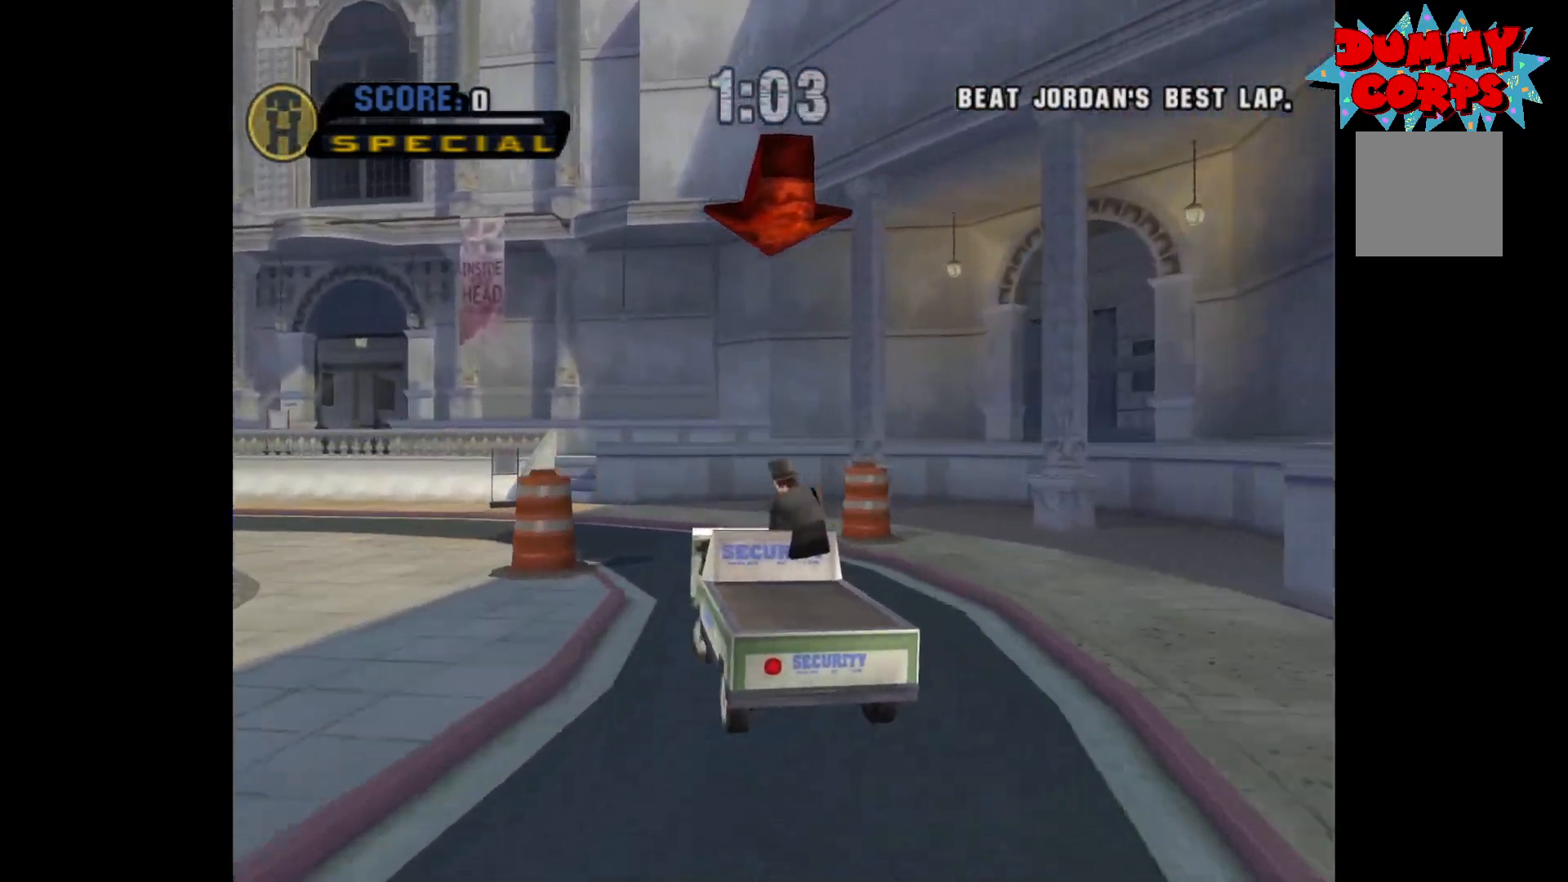
{"buttons": ["A"], "left_stick": "left", "right_stick": "center", "events": [[350, "R2", "up"]]}
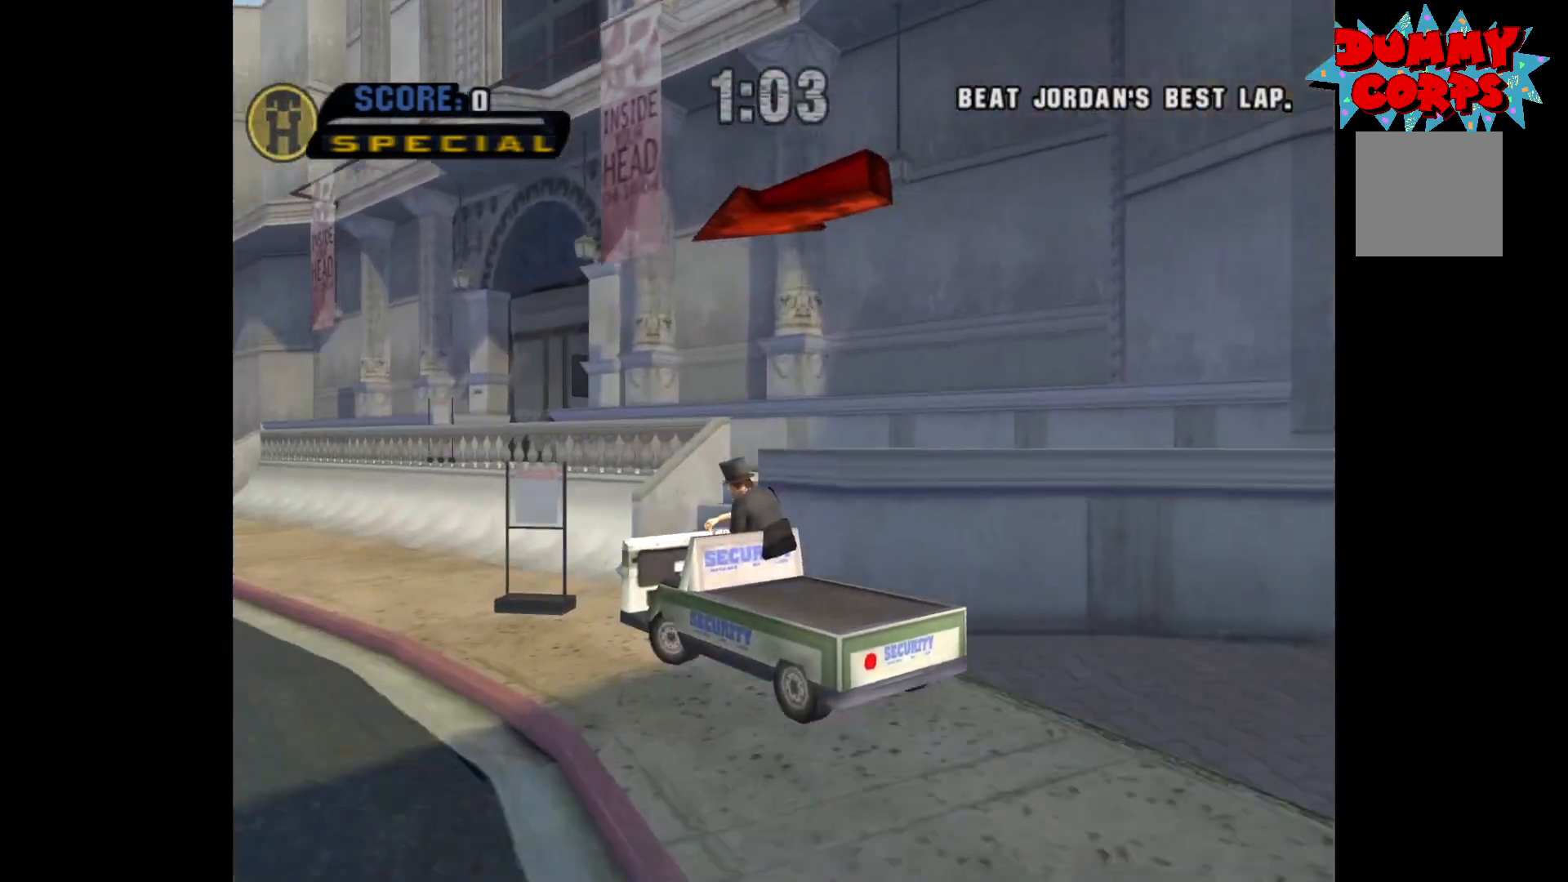
{"buttons": ["A"], "left_stick": "left", "right_stick": "center", "events": [[300, "left_stick", "center"], [483, "left_stick", "left"]]}
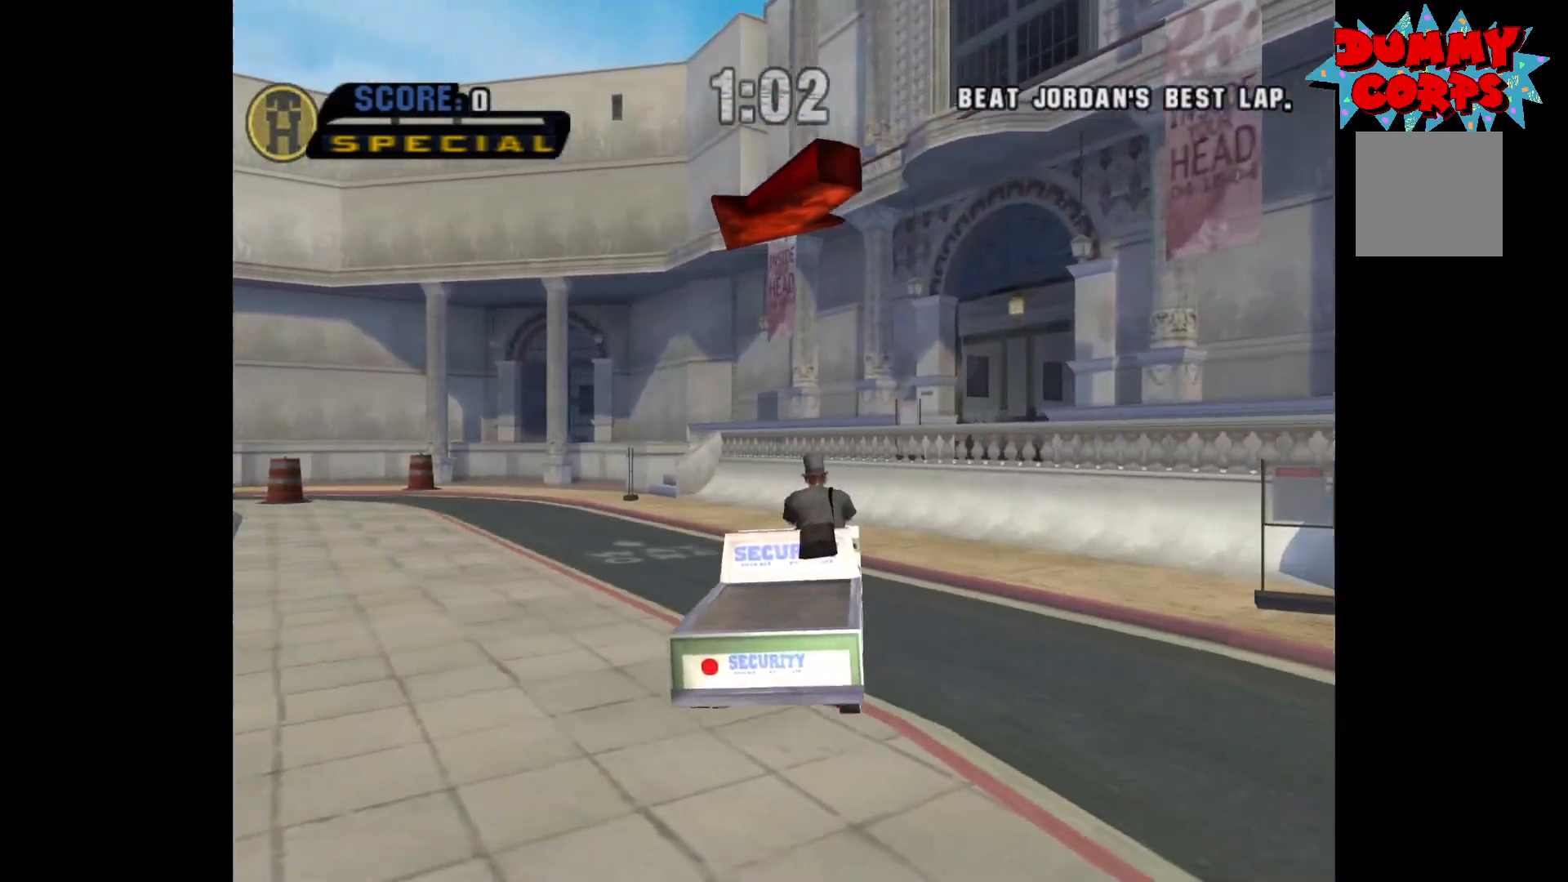
{"buttons": ["A"], "left_stick": "left", "right_stick": "center", "events": [[333, "left_stick", "center"], [433, "left_stick", "left"]]}